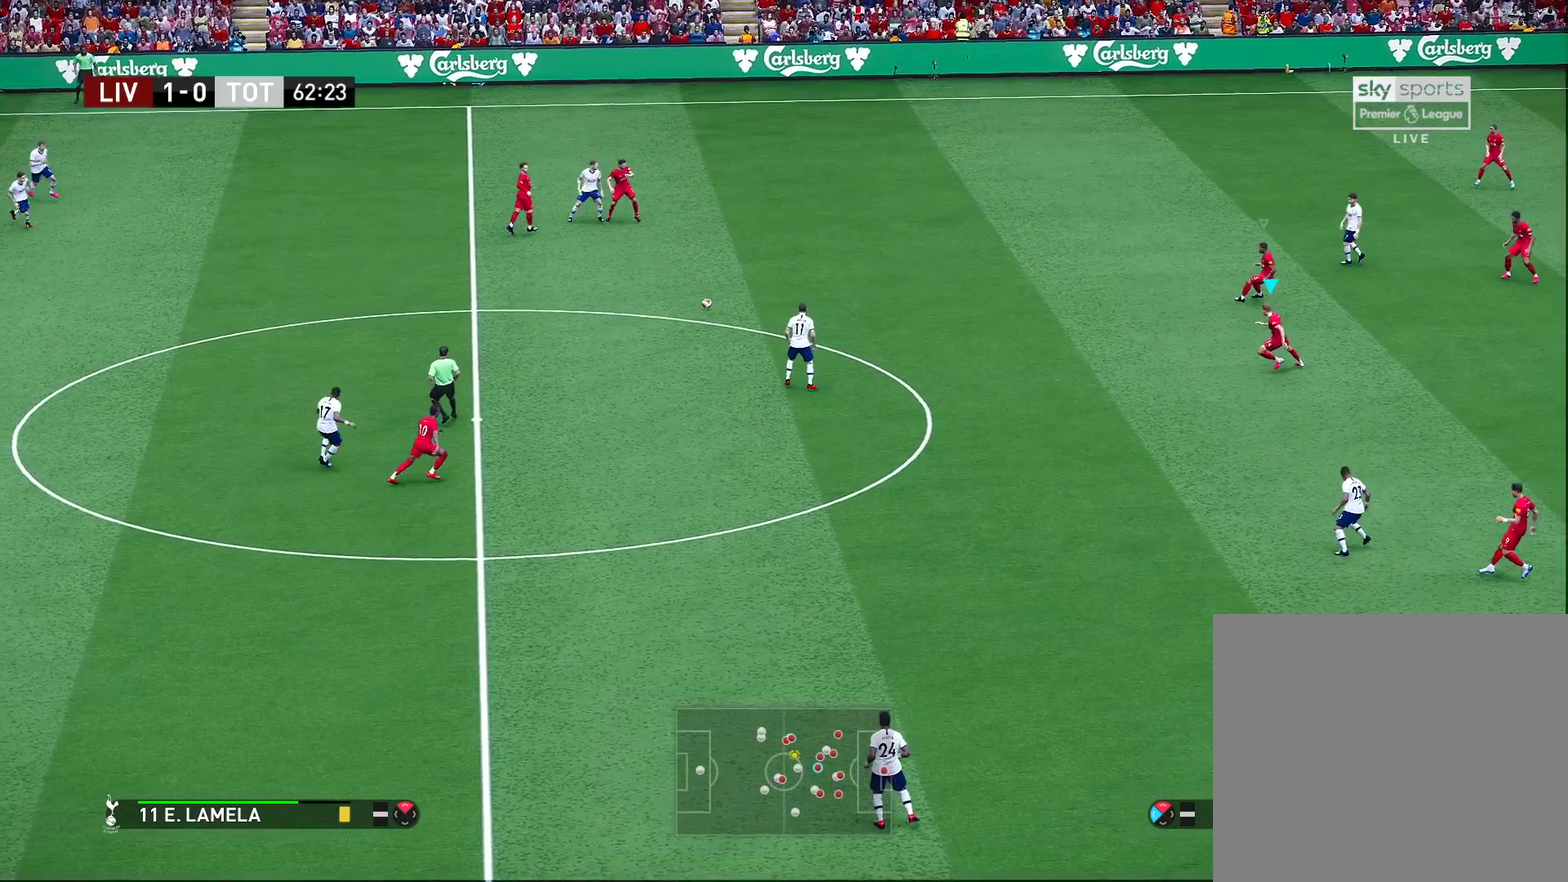
Gameplay with a controller (PlayStation layout); each line is a JSON object with the inputs held at the frame after it (dt_ms = milliseconds from this image to that frame). "events" lists button and stick changes between this image and that frame as [ms after this image, input, new state], when the widget could be followed in between. Not read: R1.
{"dt_ms": 400, "buttons": [], "left_stick": "down", "right_stick": "center", "events": [[100, "R2", "up"], [350, "left_stick", "down"]]}
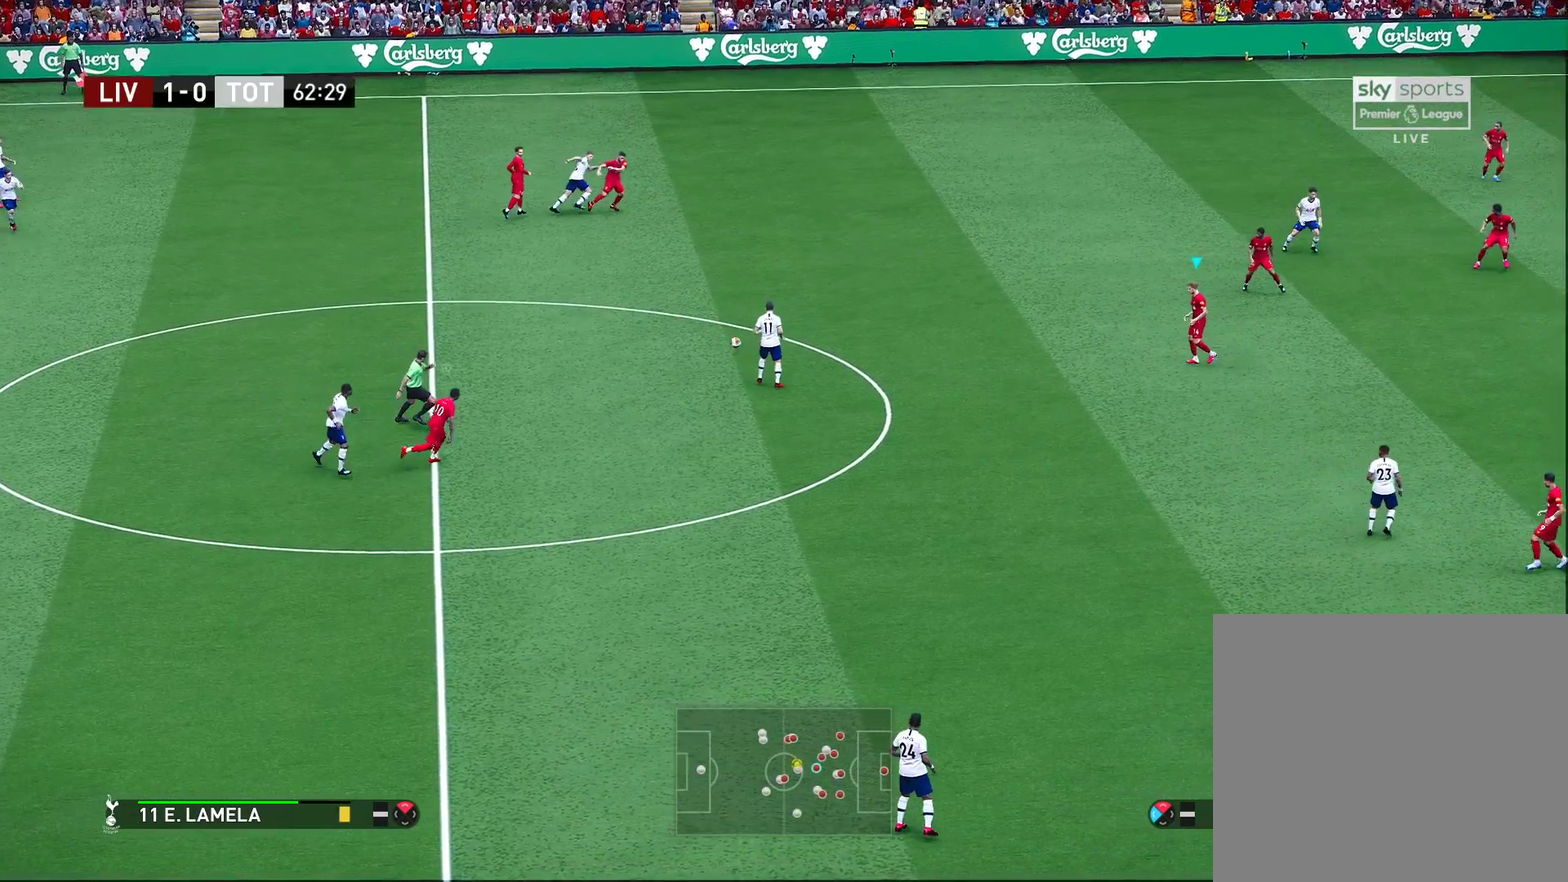
{"dt_ms": 600, "buttons": ["CROSS"], "left_stick": "center", "right_stick": "center", "events": [[467, "CROSS", "down"], [550, "left_stick", "center"]]}
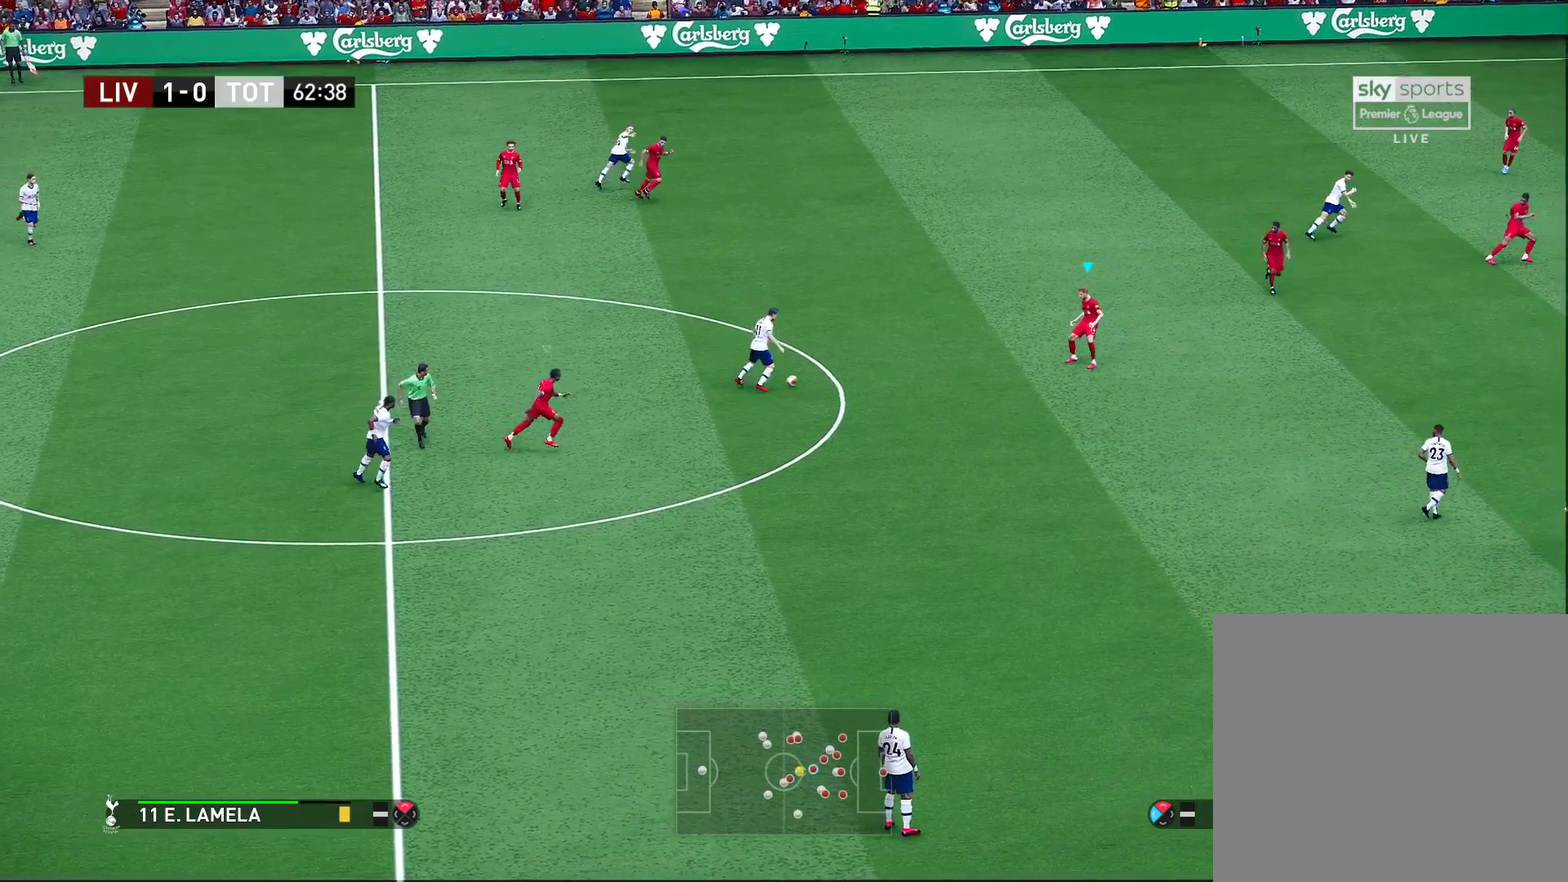
{"dt_ms": 500, "buttons": ["CROSS"], "left_stick": "center", "right_stick": "center", "events": []}
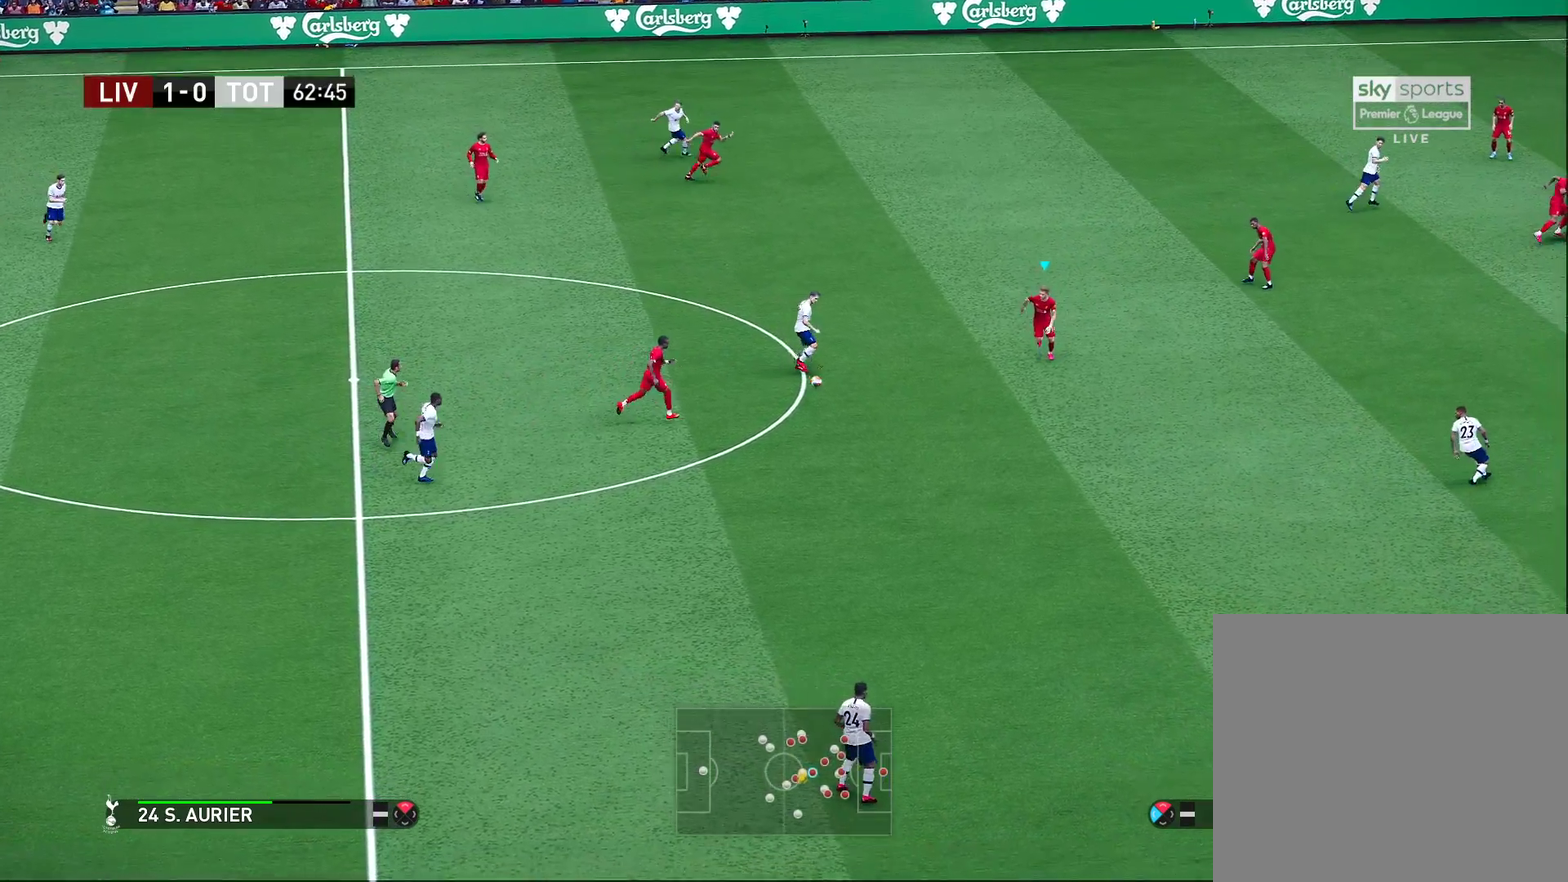
{"dt_ms": 500, "buttons": [], "left_stick": "down-right", "right_stick": "center", "events": [[383, "CROSS", "up"], [433, "left_stick", "down-right"]]}
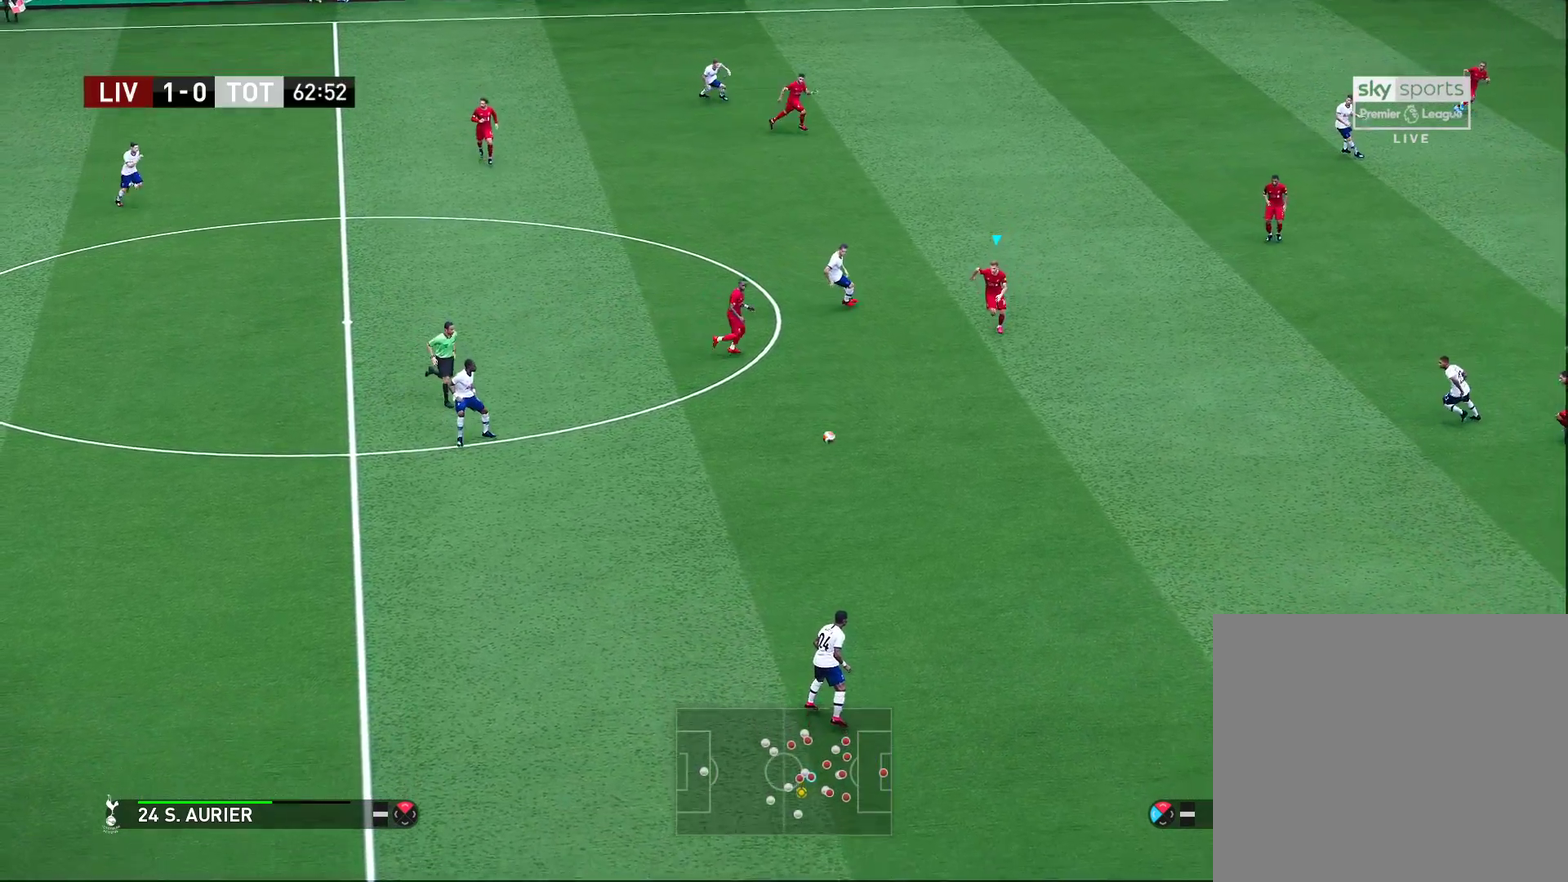
{"dt_ms": 500, "buttons": [], "left_stick": "down-right", "right_stick": "center", "events": []}
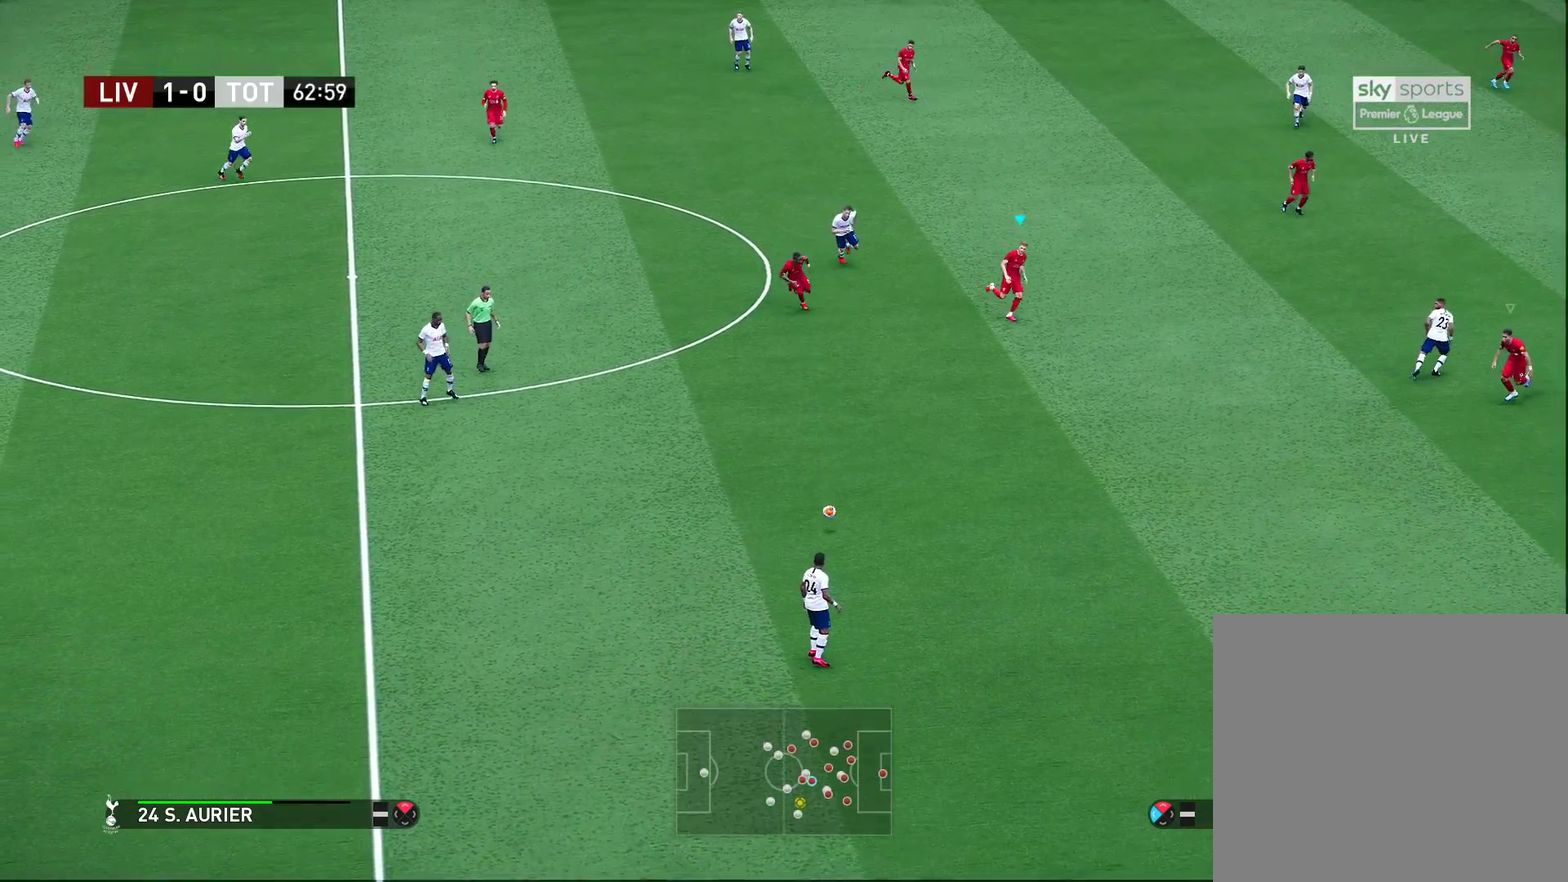
{"dt_ms": 500, "buttons": [], "left_stick": "down-right", "right_stick": "center", "events": []}
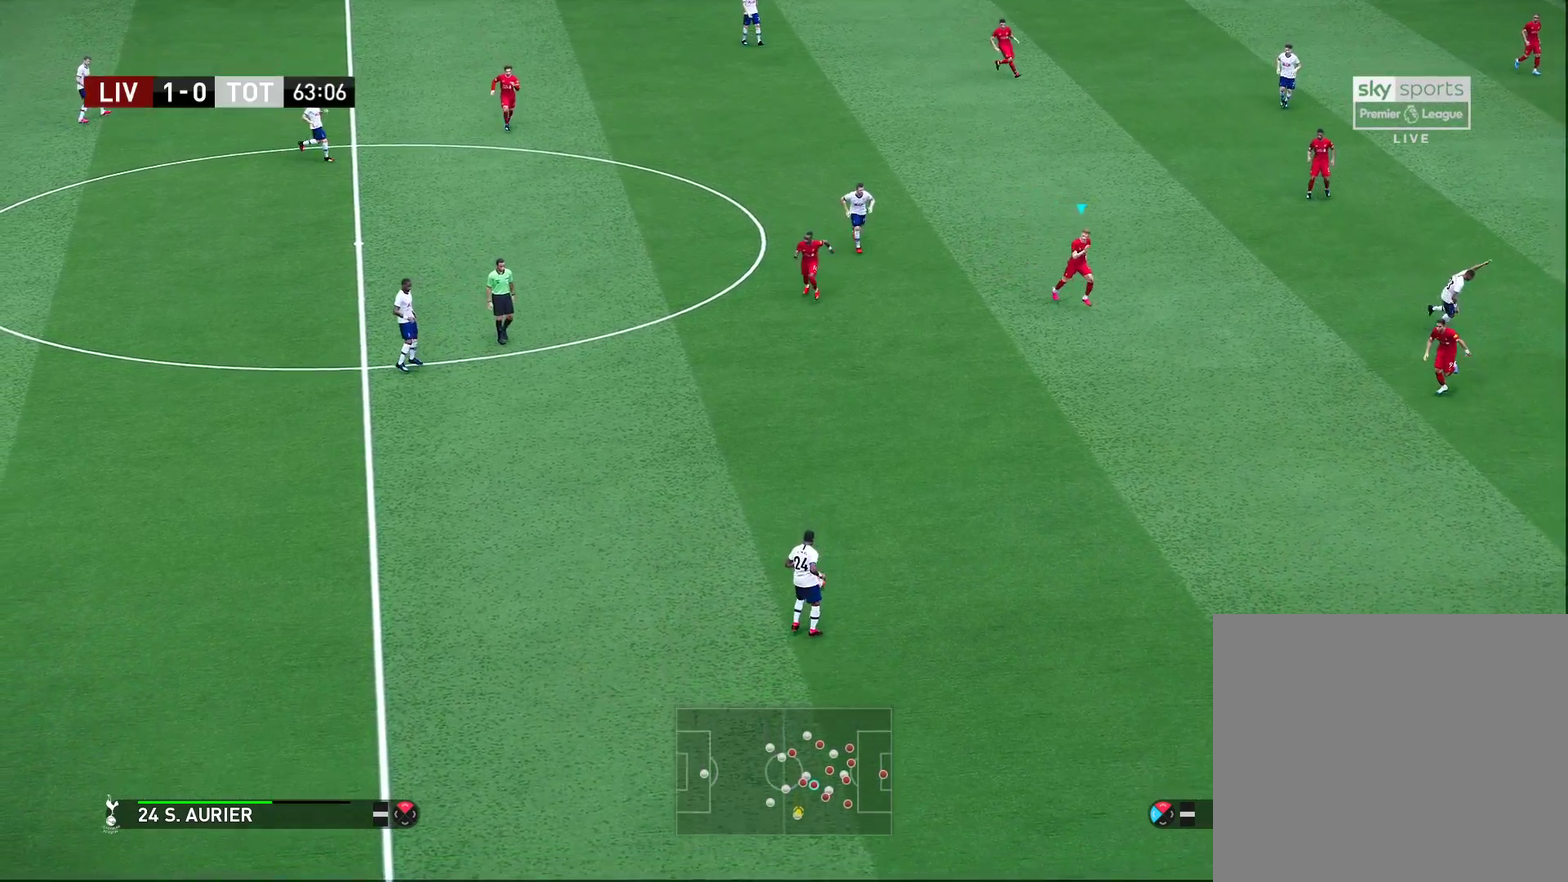
{"dt_ms": 500, "buttons": [], "left_stick": "down-right", "right_stick": "center", "events": []}
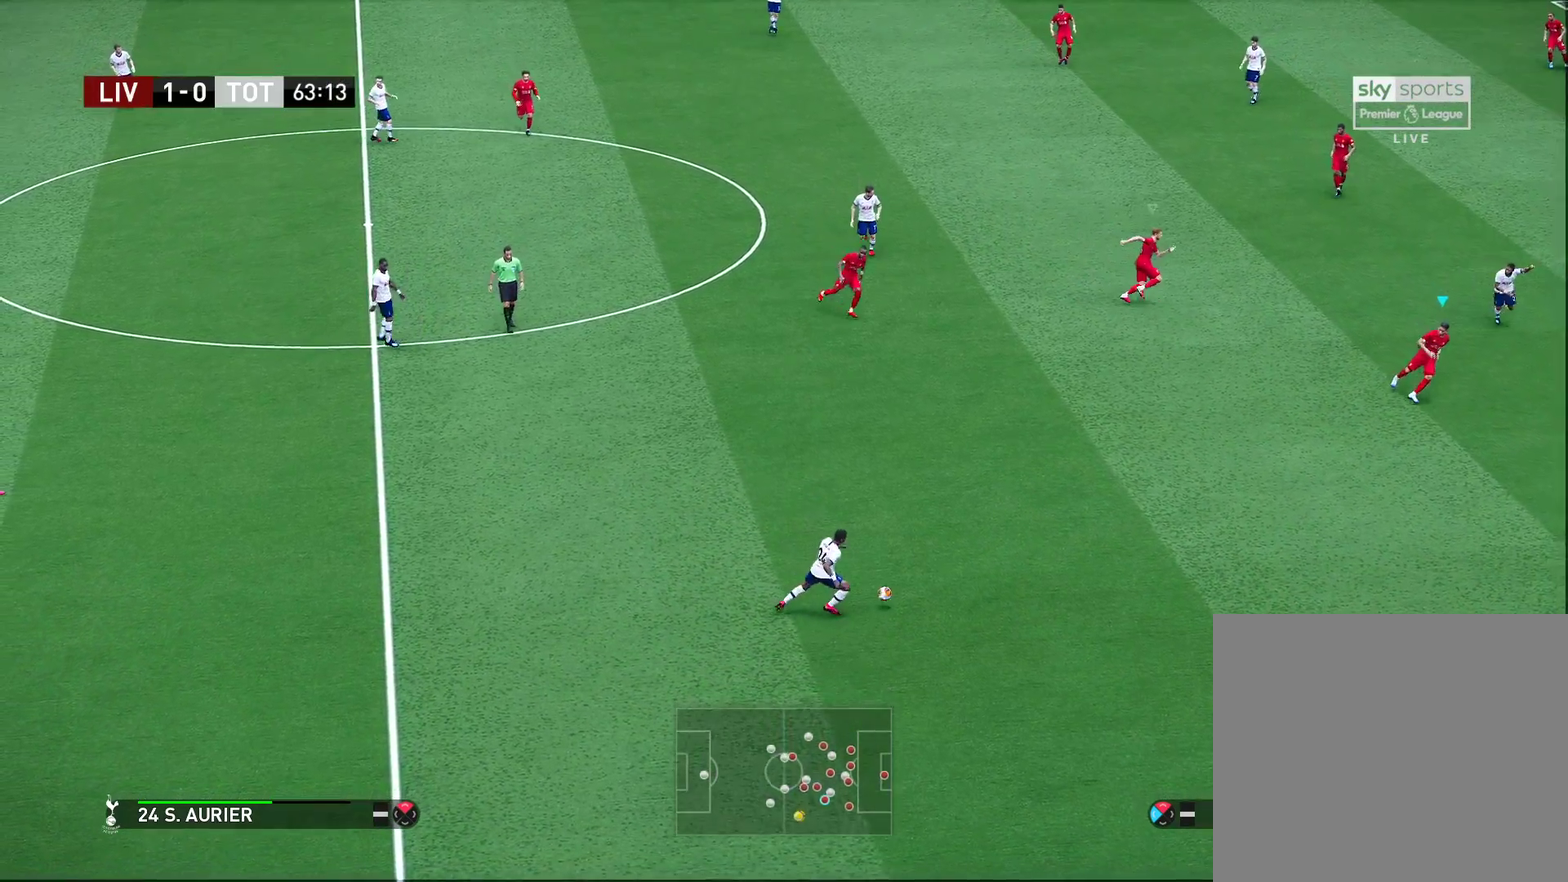
{"dt_ms": 400, "buttons": [], "left_stick": "down", "right_stick": "center", "events": [[150, "left_stick", "down"]]}
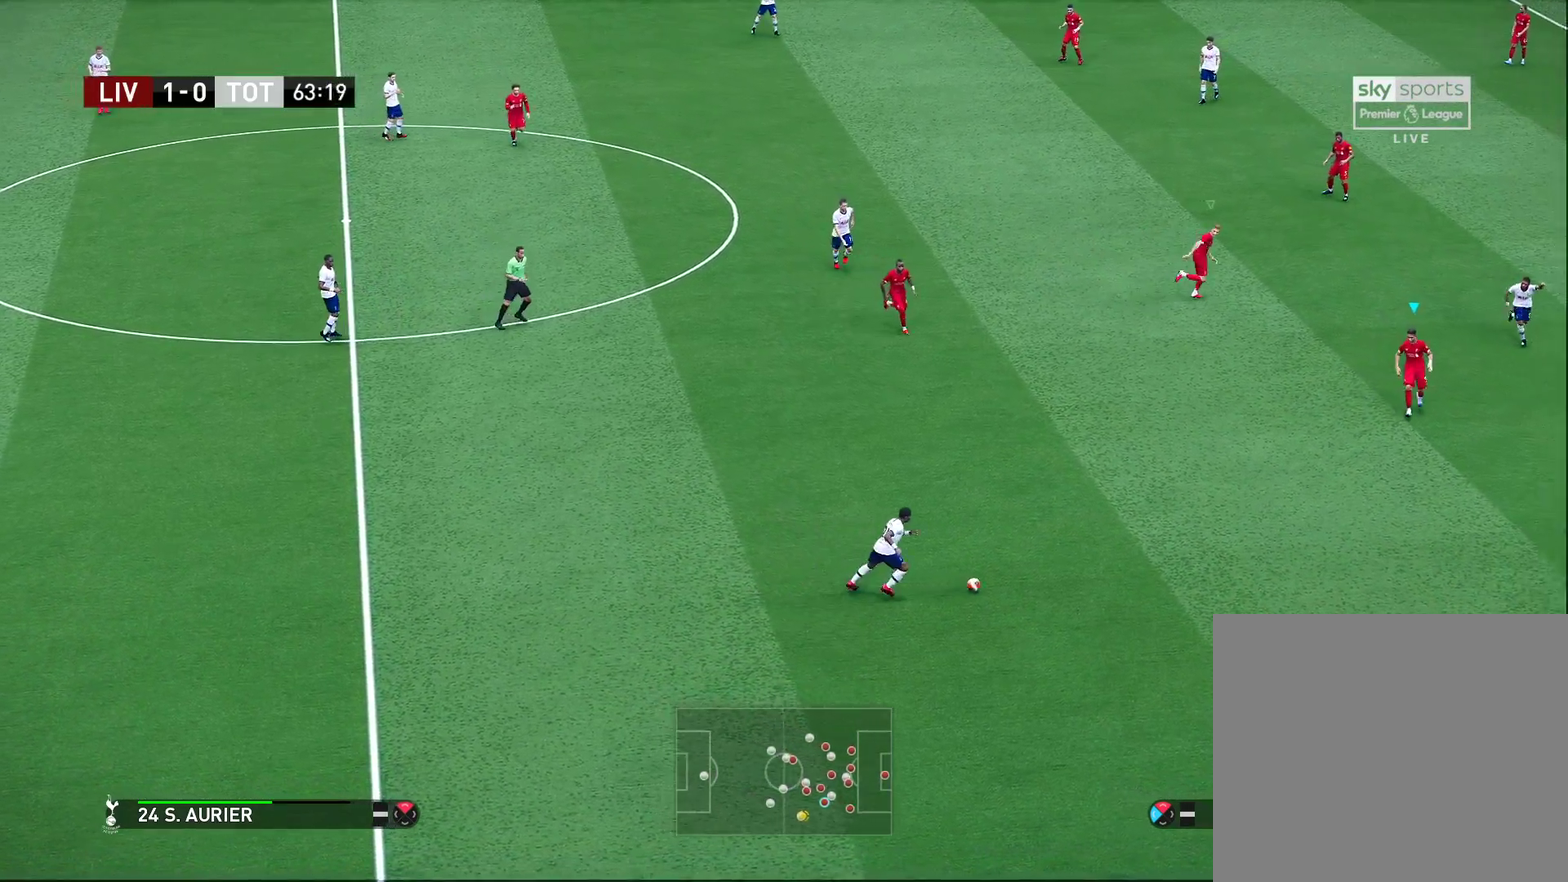
{"dt_ms": 700, "buttons": ["CROSS"], "left_stick": "center", "right_stick": "center", "events": [[133, "CROSS", "down"], [350, "left_stick", "center"]]}
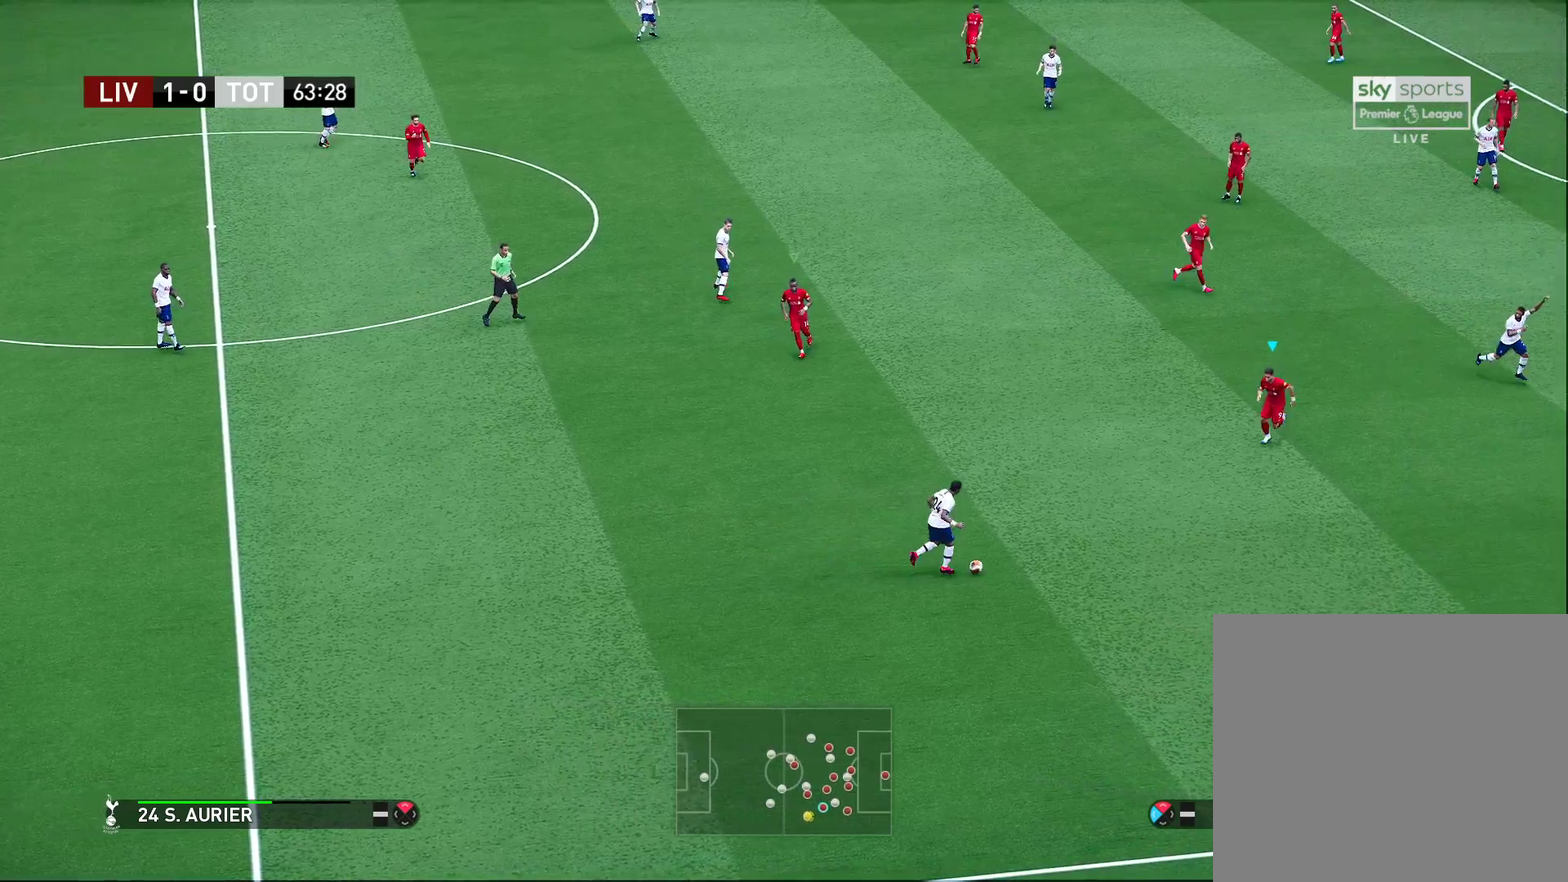
{"dt_ms": 400, "buttons": ["CROSS"], "left_stick": "center", "right_stick": "center", "events": []}
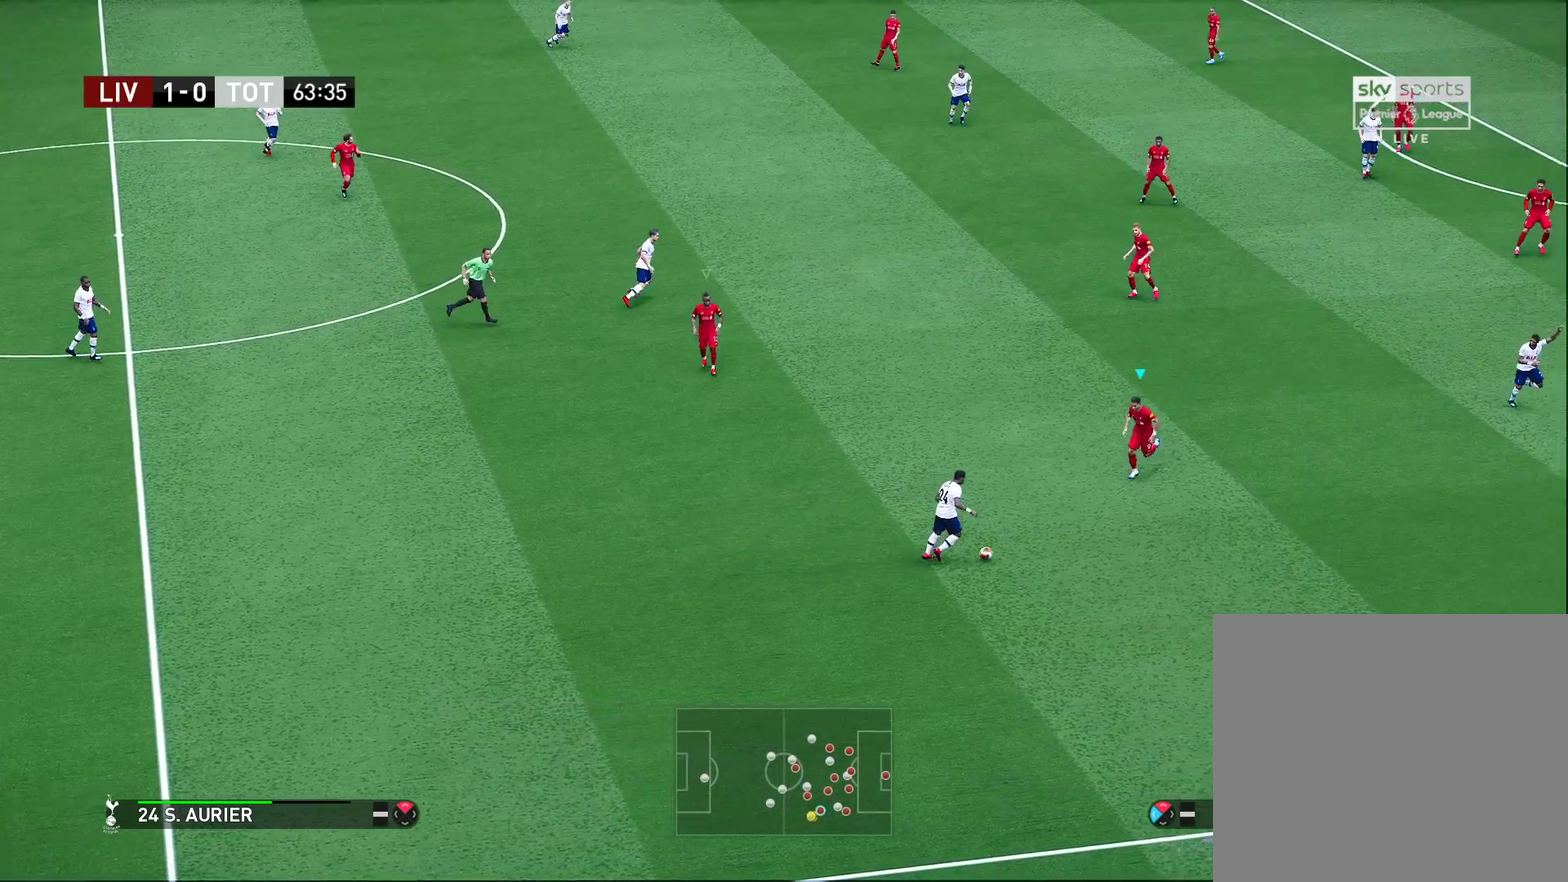
{"dt_ms": 300, "buttons": ["CROSS"], "left_stick": "center", "right_stick": "center", "events": []}
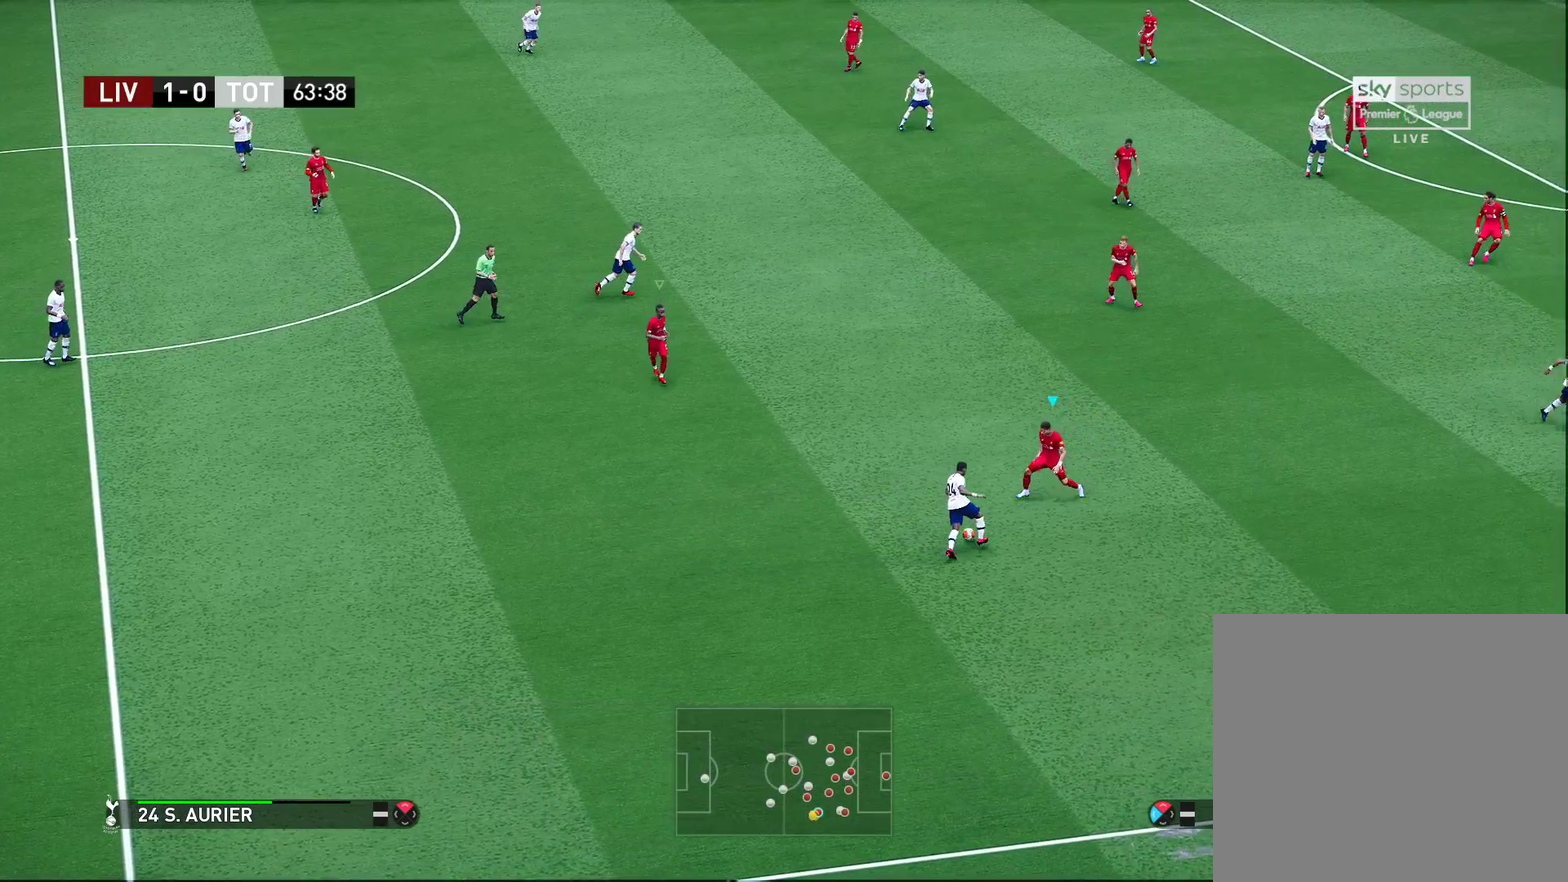
{"dt_ms": 700, "buttons": ["CROSS"], "left_stick": "center", "right_stick": "center", "events": [[217, "left_stick", "left"], [533, "left_stick", "center"]]}
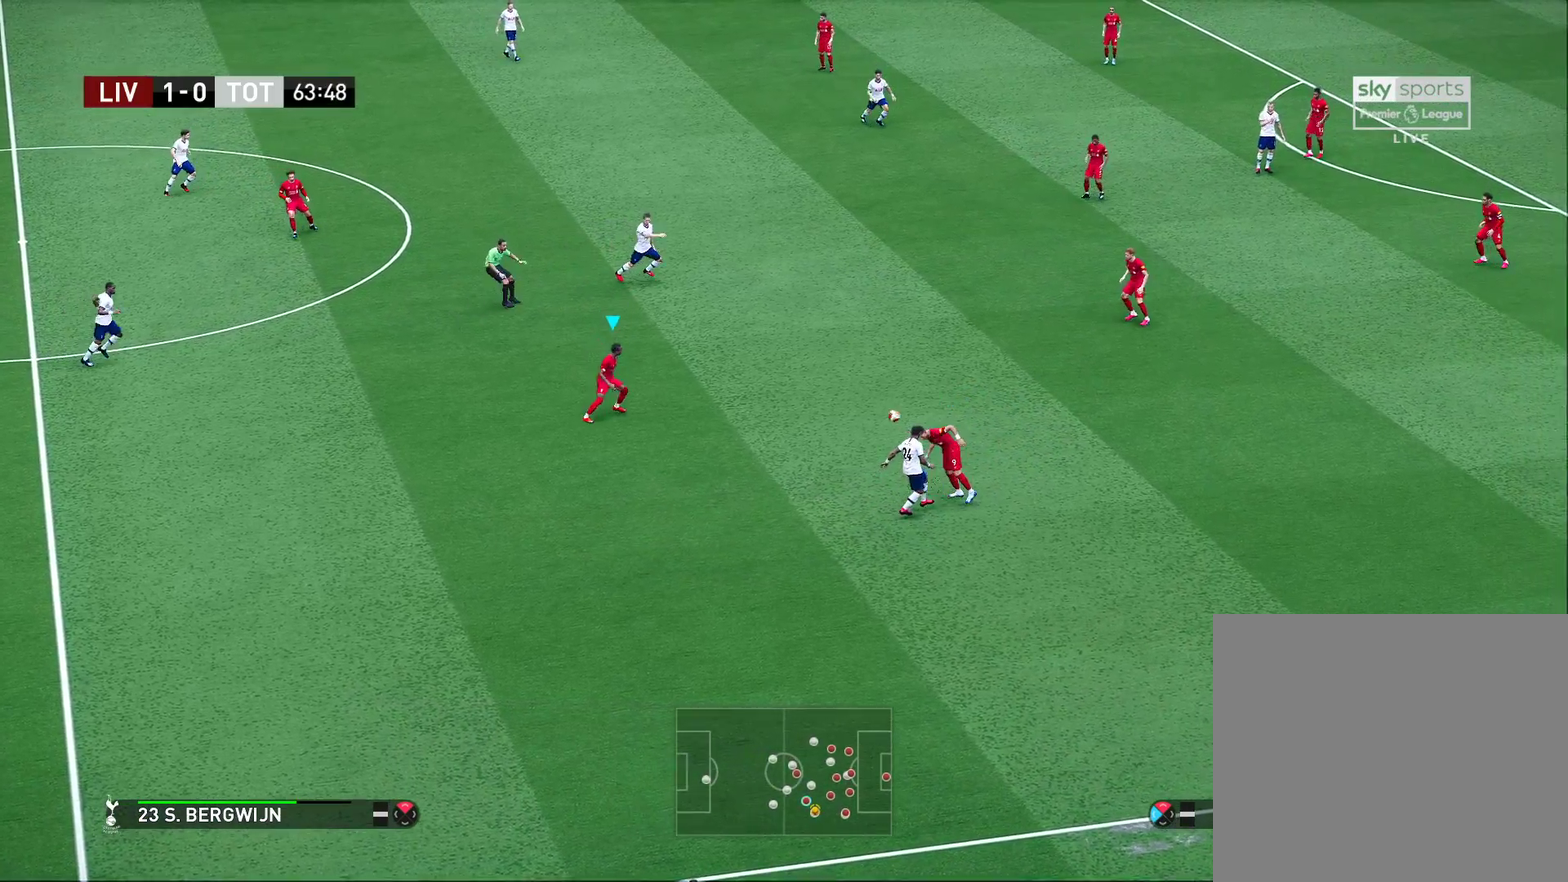
{"dt_ms": 700, "buttons": ["CROSS"], "left_stick": "up-right", "right_stick": "center", "events": [[67, "CROSS", "up"], [317, "left_stick", "right"], [533, "left_stick", "up-right"], [667, "CROSS", "down"]]}
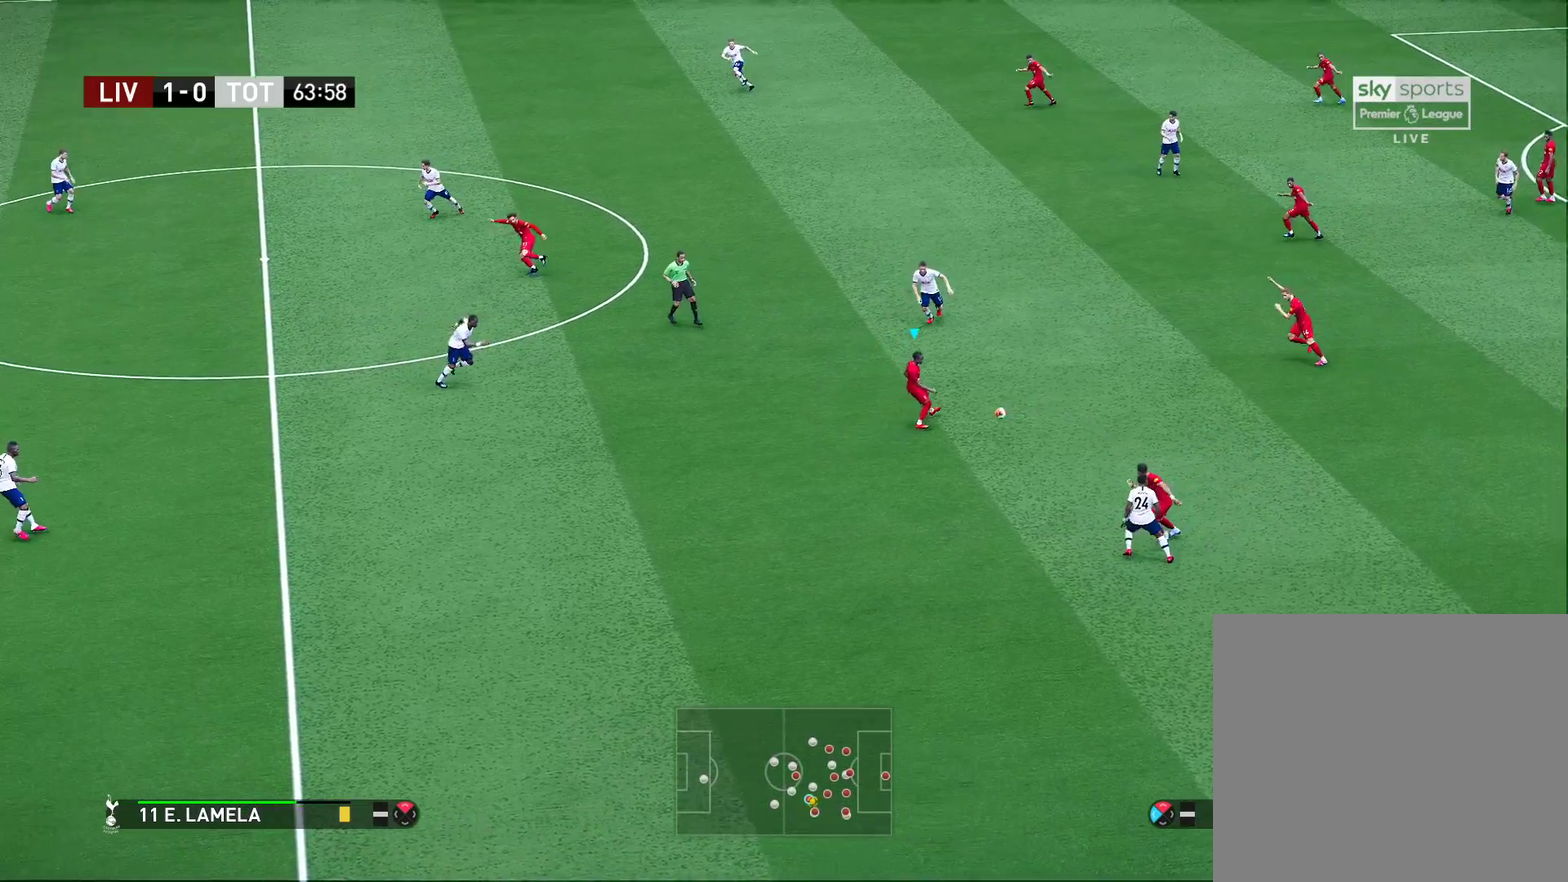
{"dt_ms": 300, "buttons": ["R2"], "left_stick": "right", "right_stick": "center", "events": [[67, "CROSS", "up"], [200, "R2", "down"], [267, "left_stick", "right"]]}
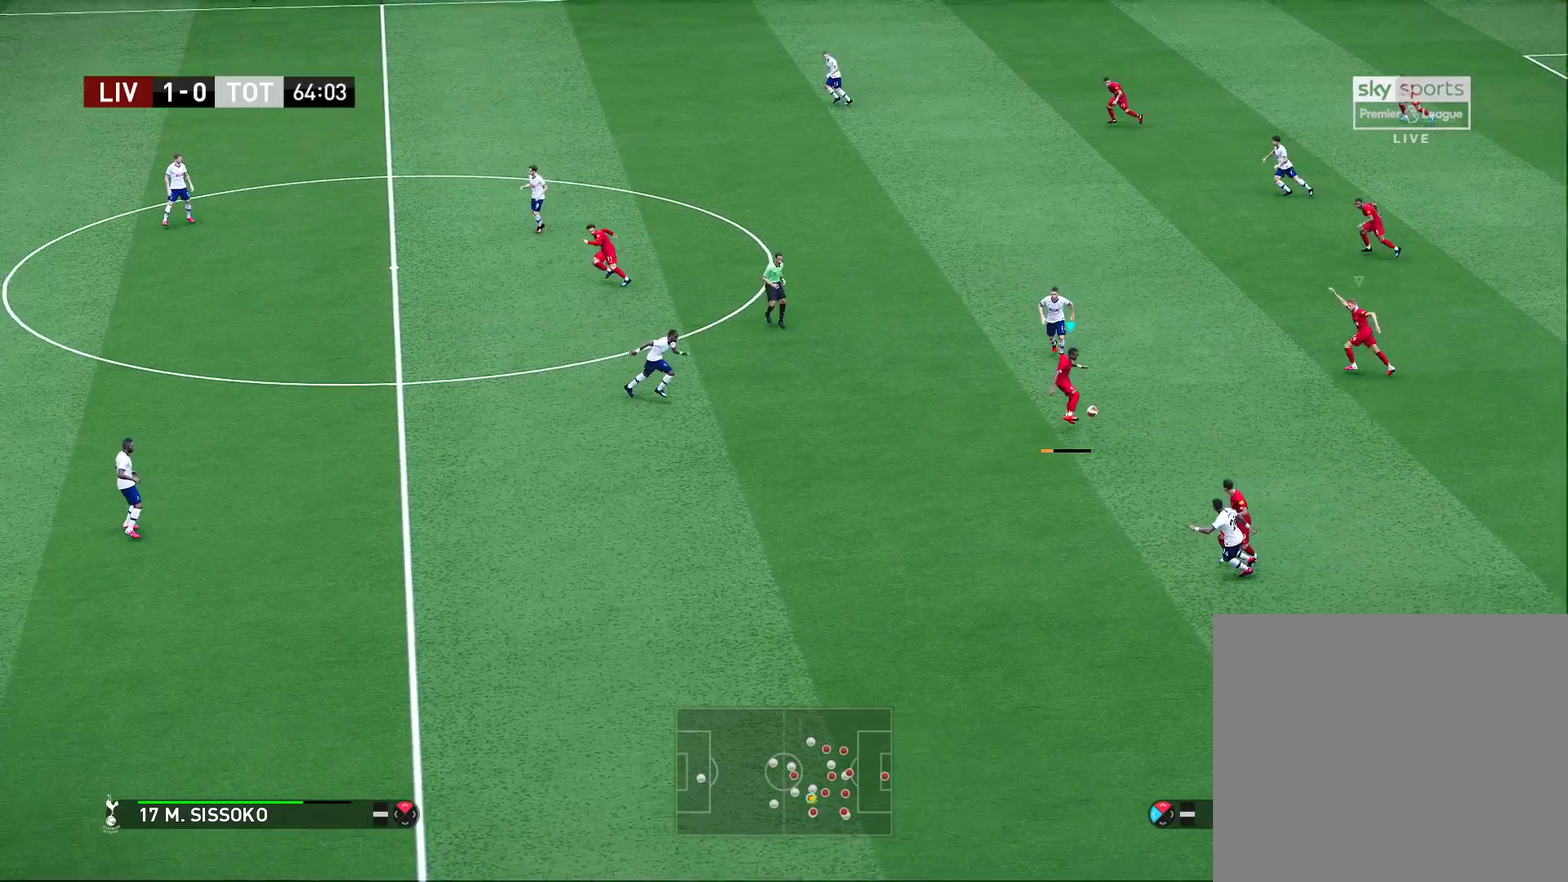
{"dt_ms": 700, "buttons": [], "left_stick": "down", "right_stick": "center", "events": [[33, "R2", "up"], [550, "left_stick", "down-right"], [617, "left_stick", "down"]]}
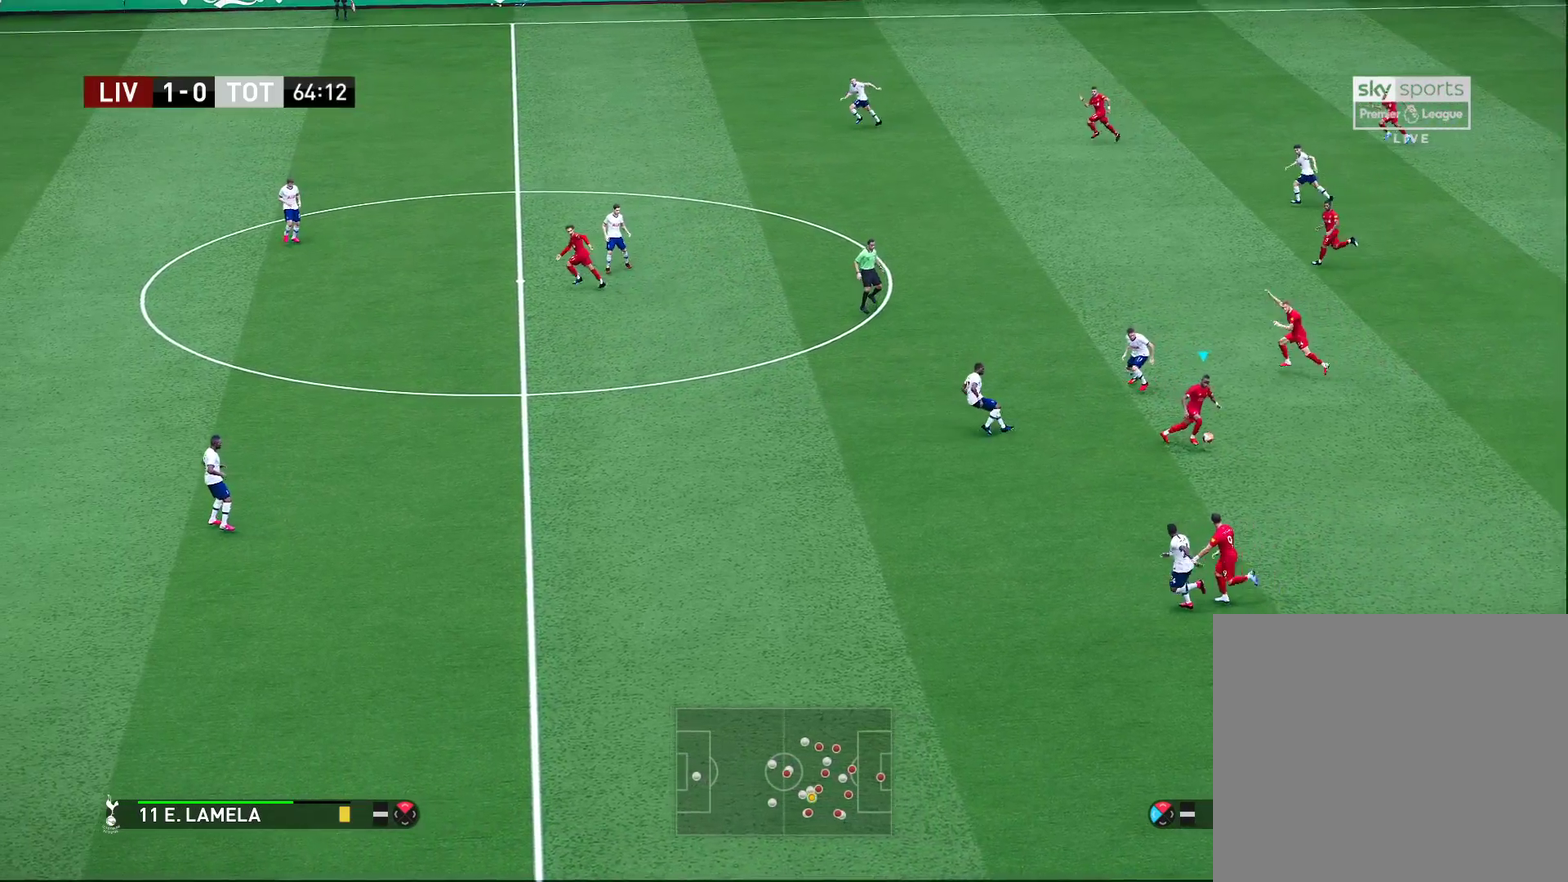
{"dt_ms": 300, "buttons": [], "left_stick": "down", "right_stick": "center", "events": []}
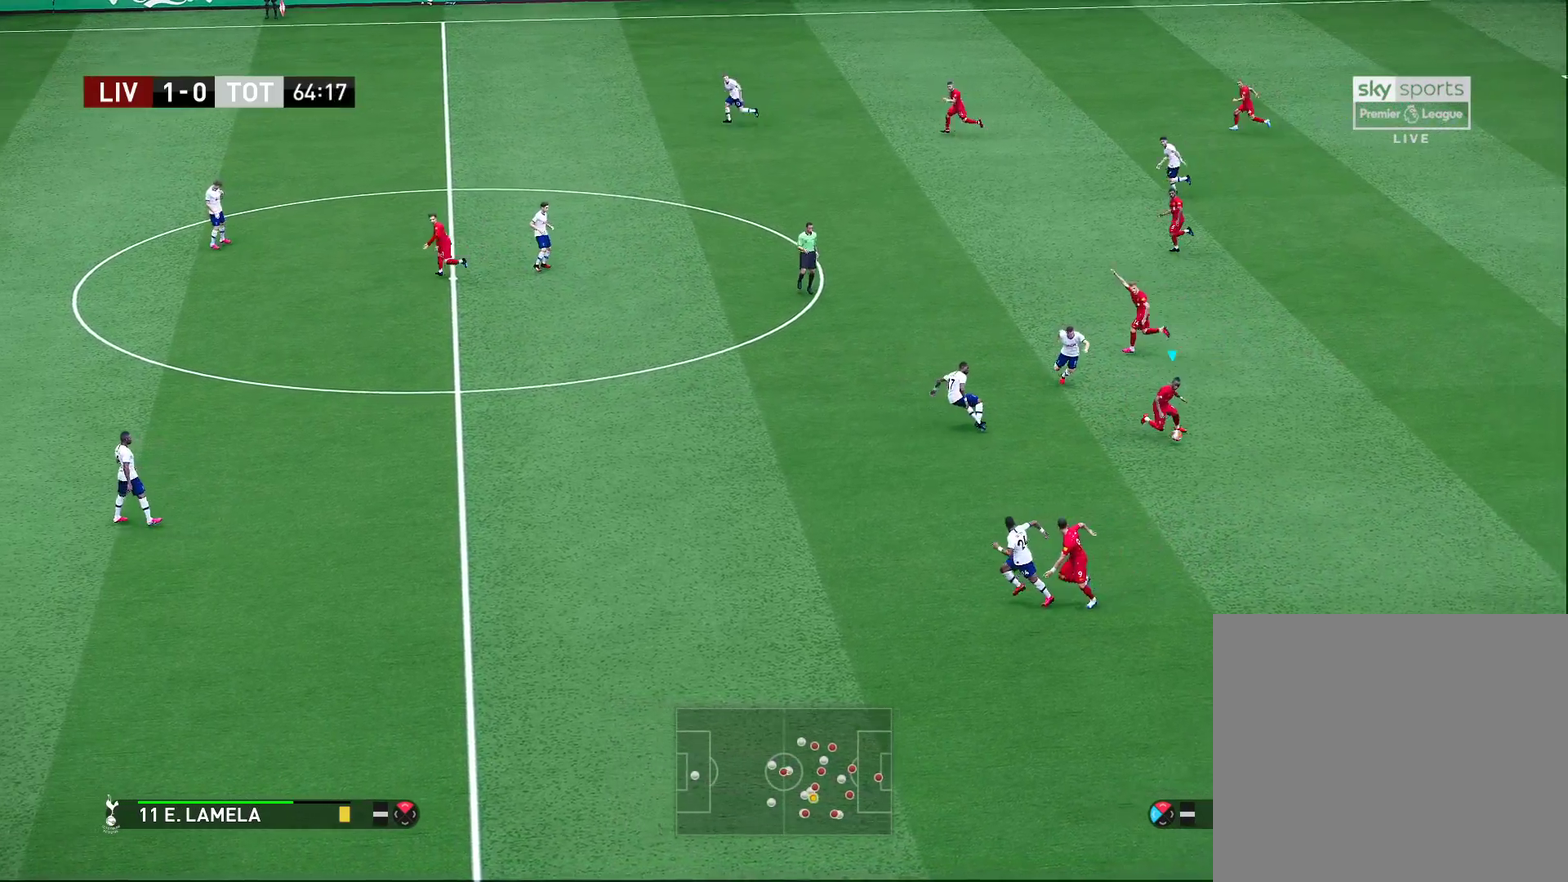
{"dt_ms": 500, "buttons": [], "left_stick": "center", "right_stick": "center", "events": [[450, "left_stick", "center"]]}
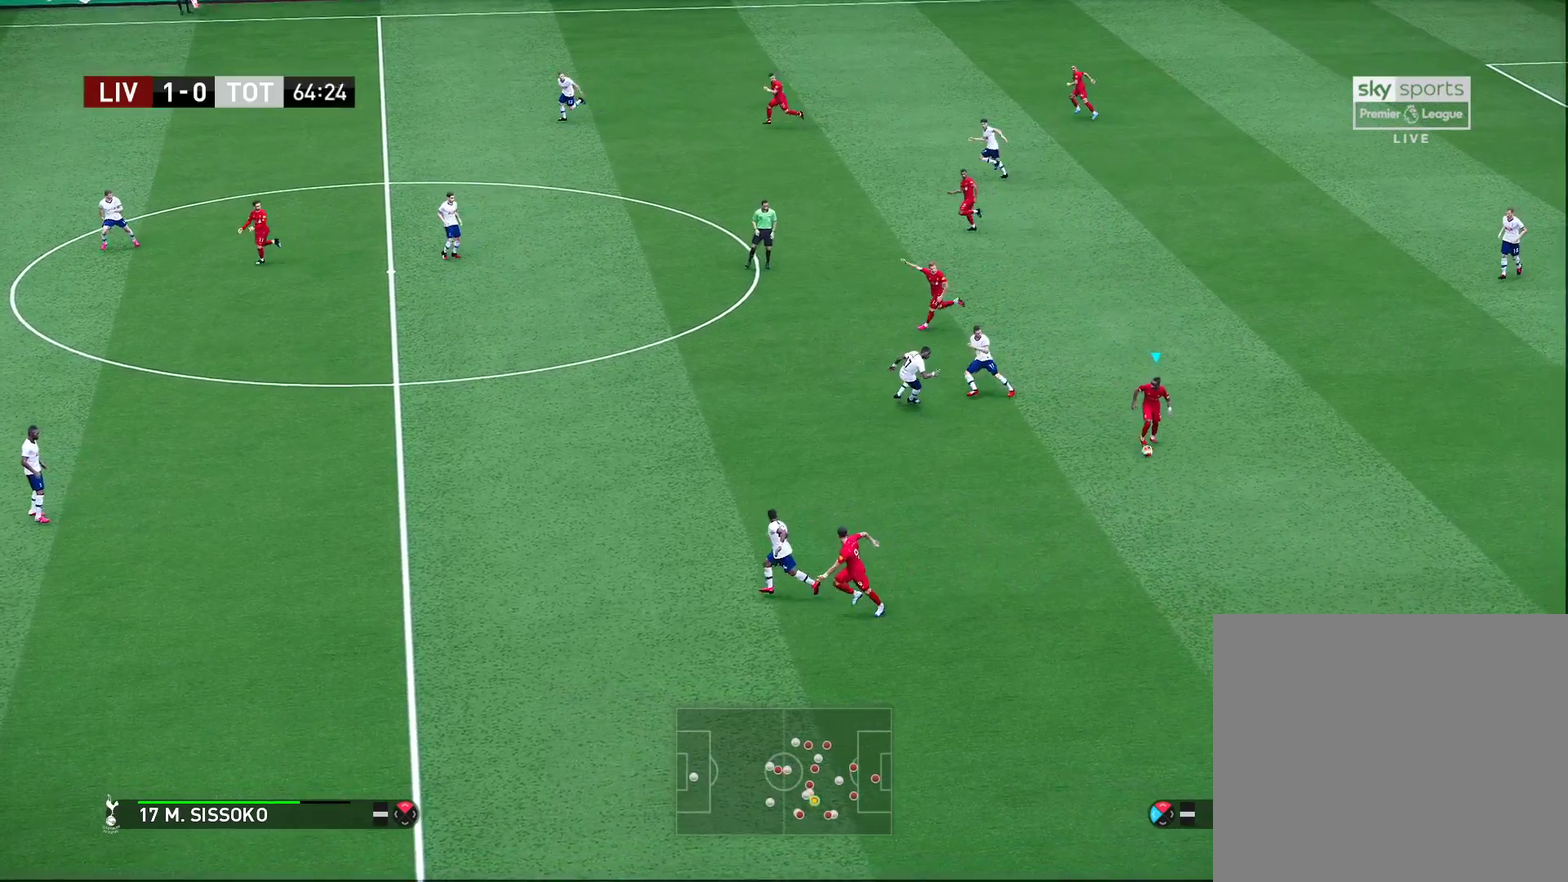
{"dt_ms": 400, "buttons": [], "left_stick": "center", "right_stick": "center", "events": []}
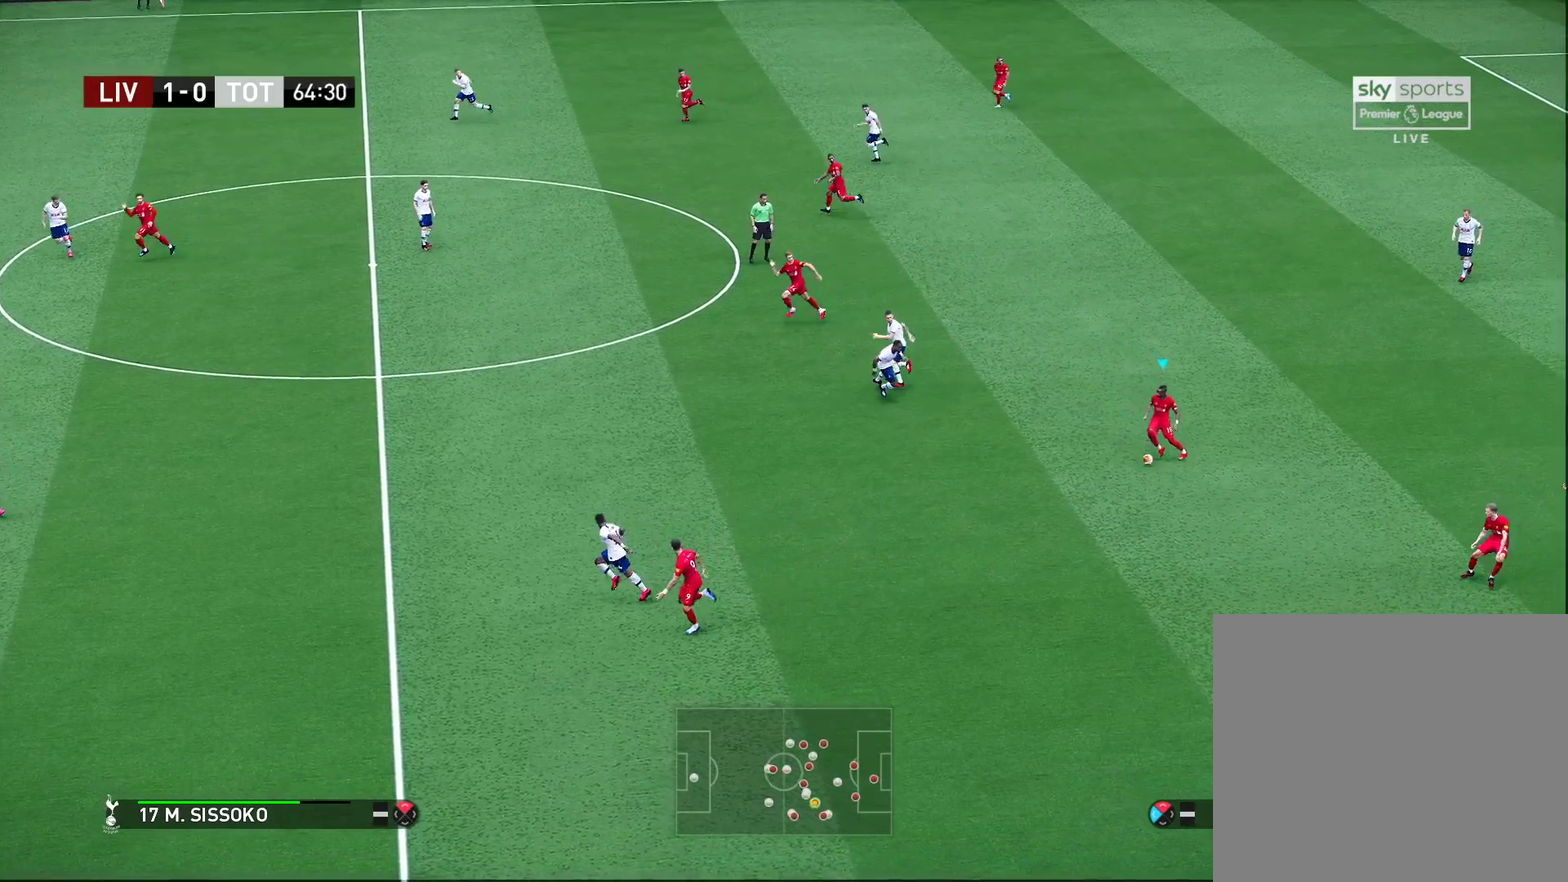
{"dt_ms": 700, "buttons": [], "left_stick": "up", "right_stick": "center", "events": [[200, "left_stick", "up"]]}
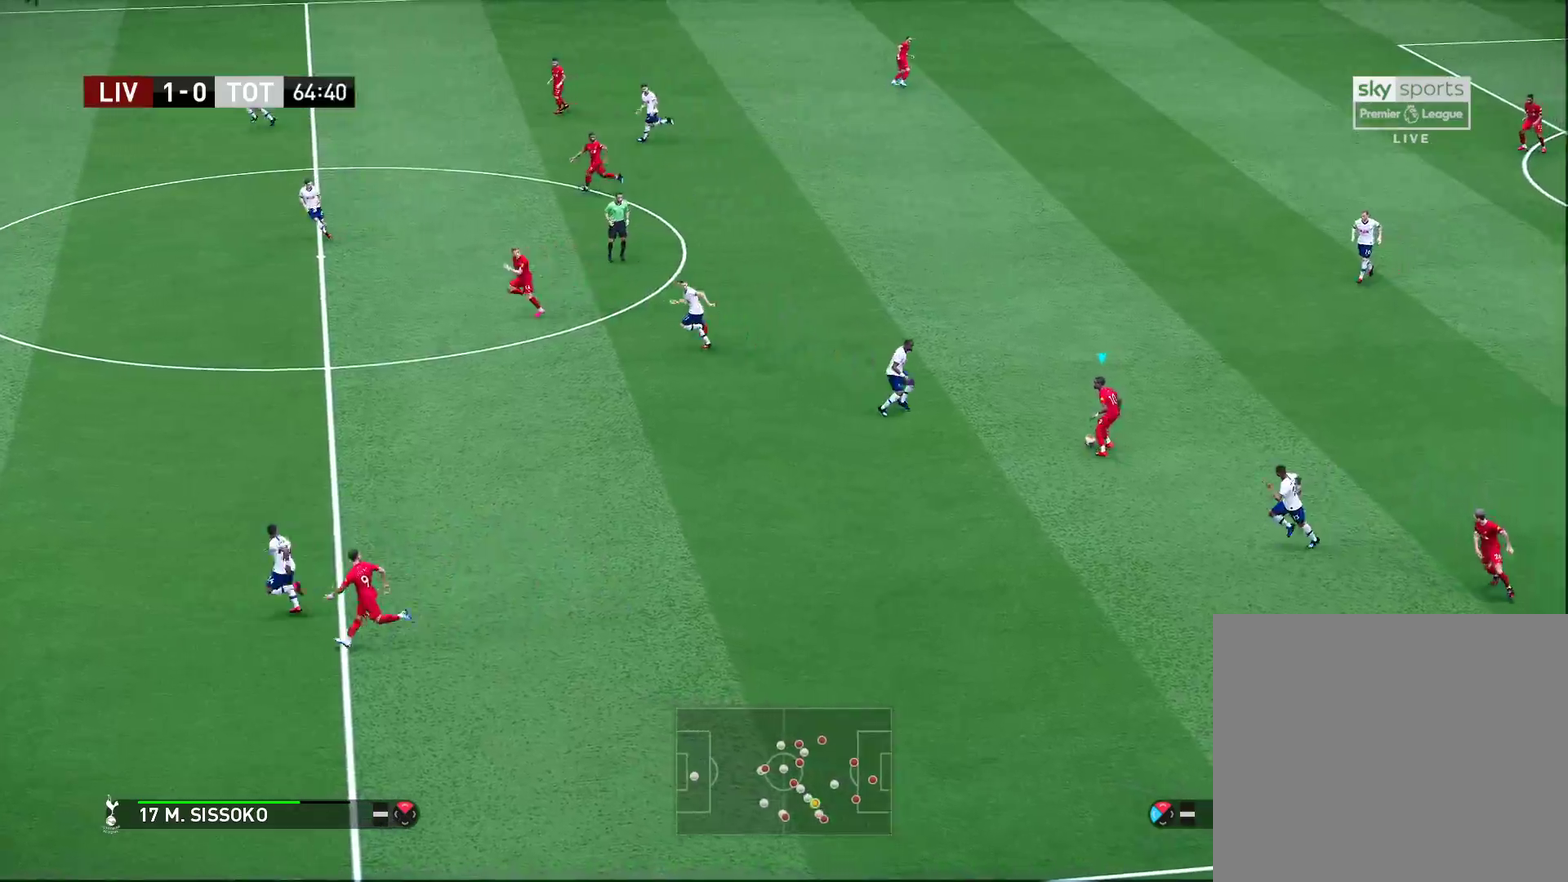
{"dt_ms": 400, "buttons": ["CIRCLE"], "left_stick": "up-left", "right_stick": "center", "events": [[33, "left_stick", "center"], [300, "left_stick", "up-left"], [350, "CIRCLE", "down"]]}
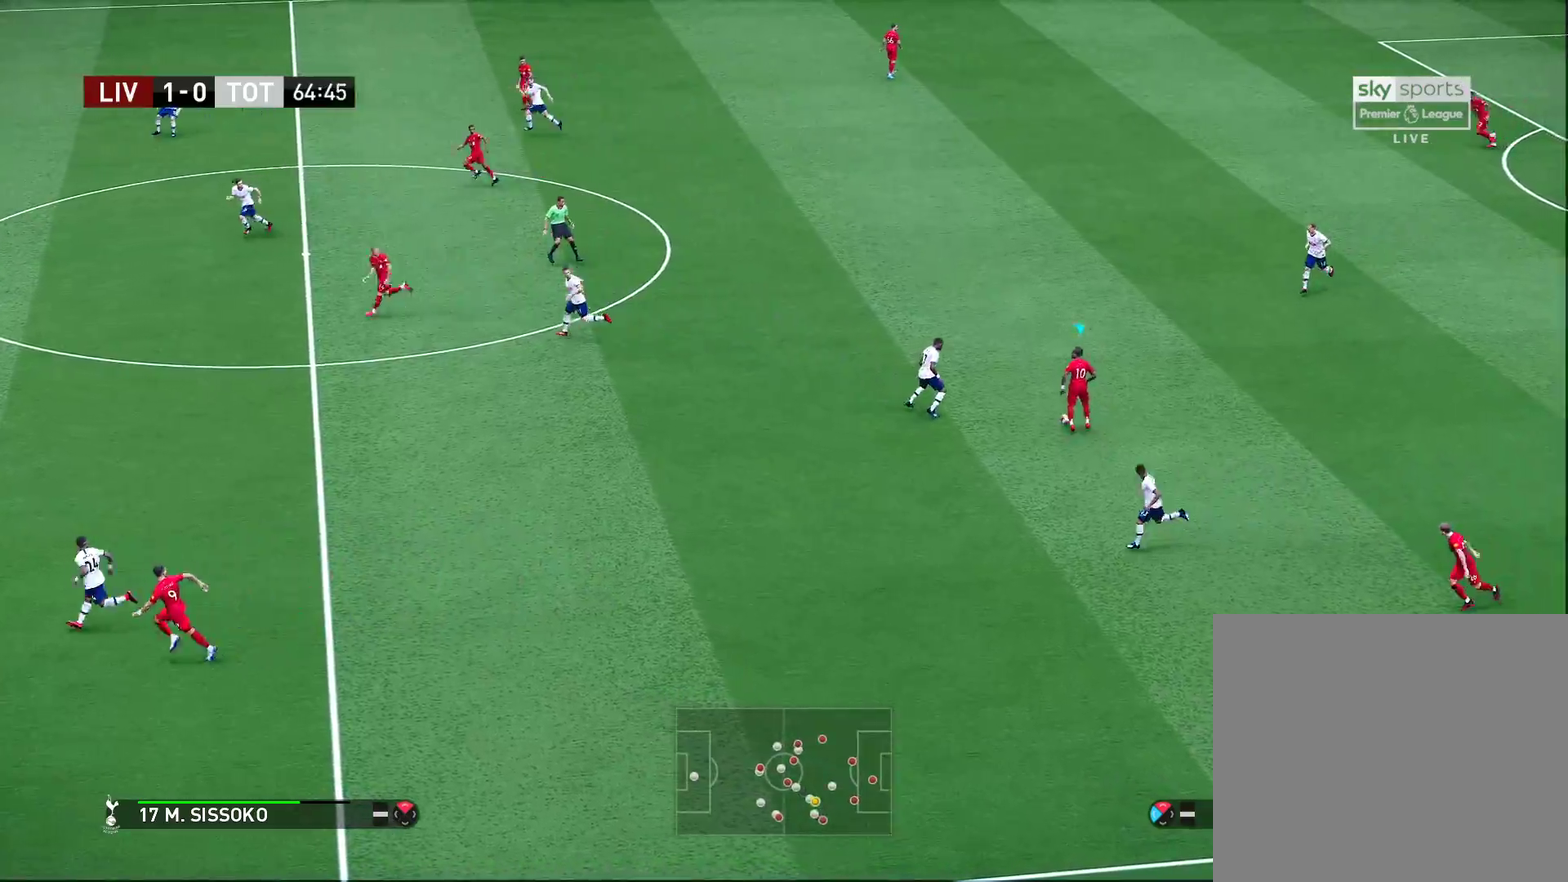
{"dt_ms": 300, "buttons": [], "left_stick": "up-left", "right_stick": "center", "events": [[67, "CIRCLE", "up"]]}
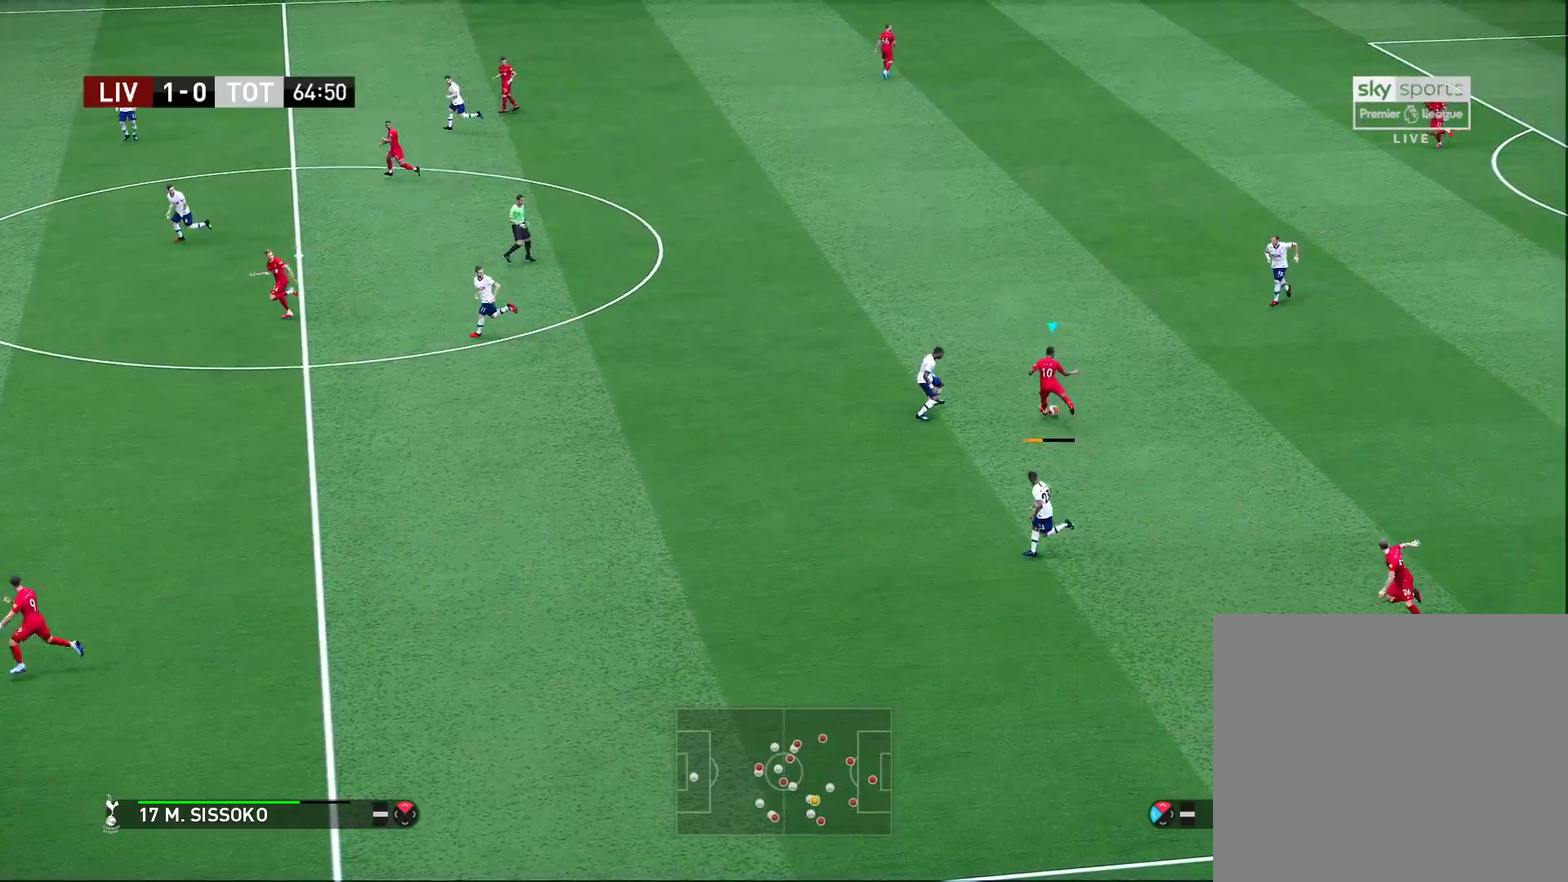
{"dt_ms": 800, "buttons": [], "left_stick": "down-right", "right_stick": "center", "events": [[183, "left_stick", "center"], [383, "left_stick", "right"], [717, "left_stick", "down-right"]]}
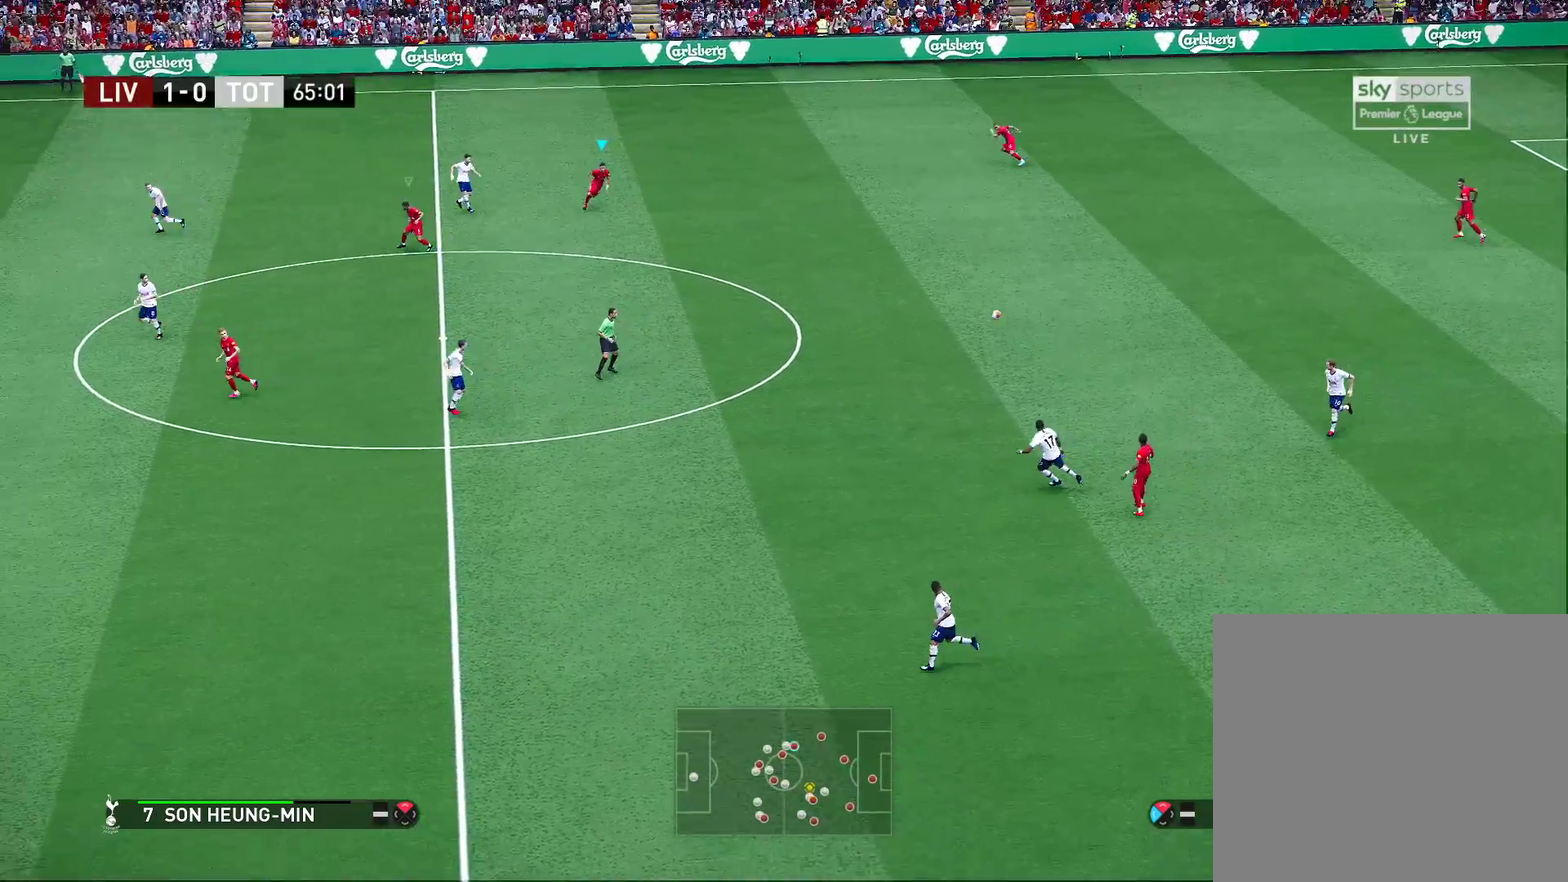
{"dt_ms": 400, "buttons": [], "left_stick": "down-right", "right_stick": "center", "events": []}
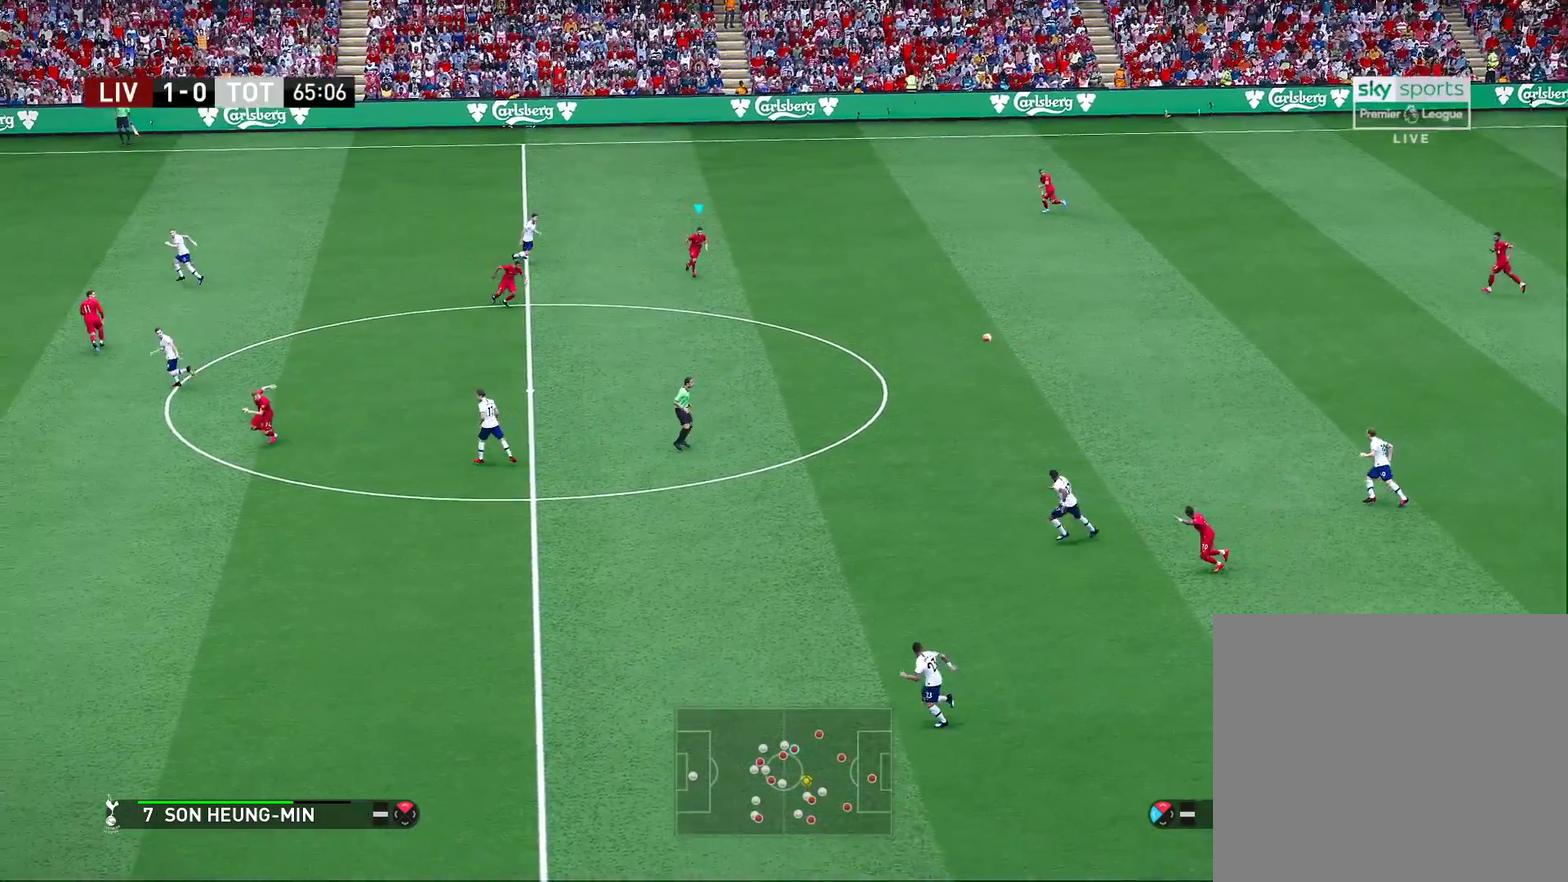
{"dt_ms": 500, "buttons": [], "left_stick": "down-right", "right_stick": "center", "events": []}
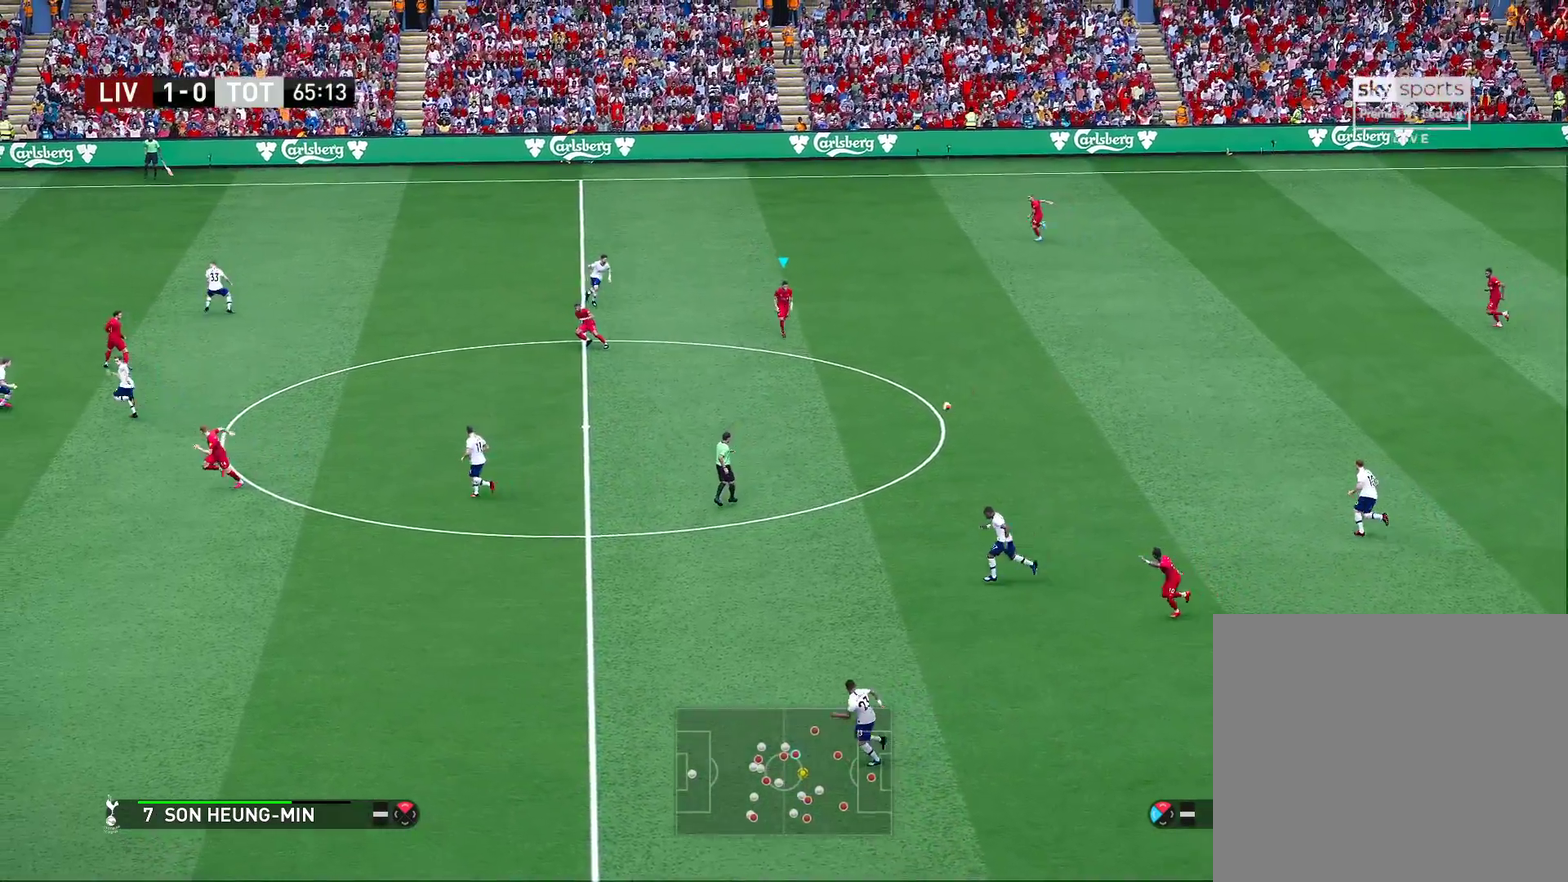
{"dt_ms": 300, "buttons": [], "left_stick": "down-left", "right_stick": "center", "events": [[17, "left_stick", "down"], [100, "left_stick", "down-left"]]}
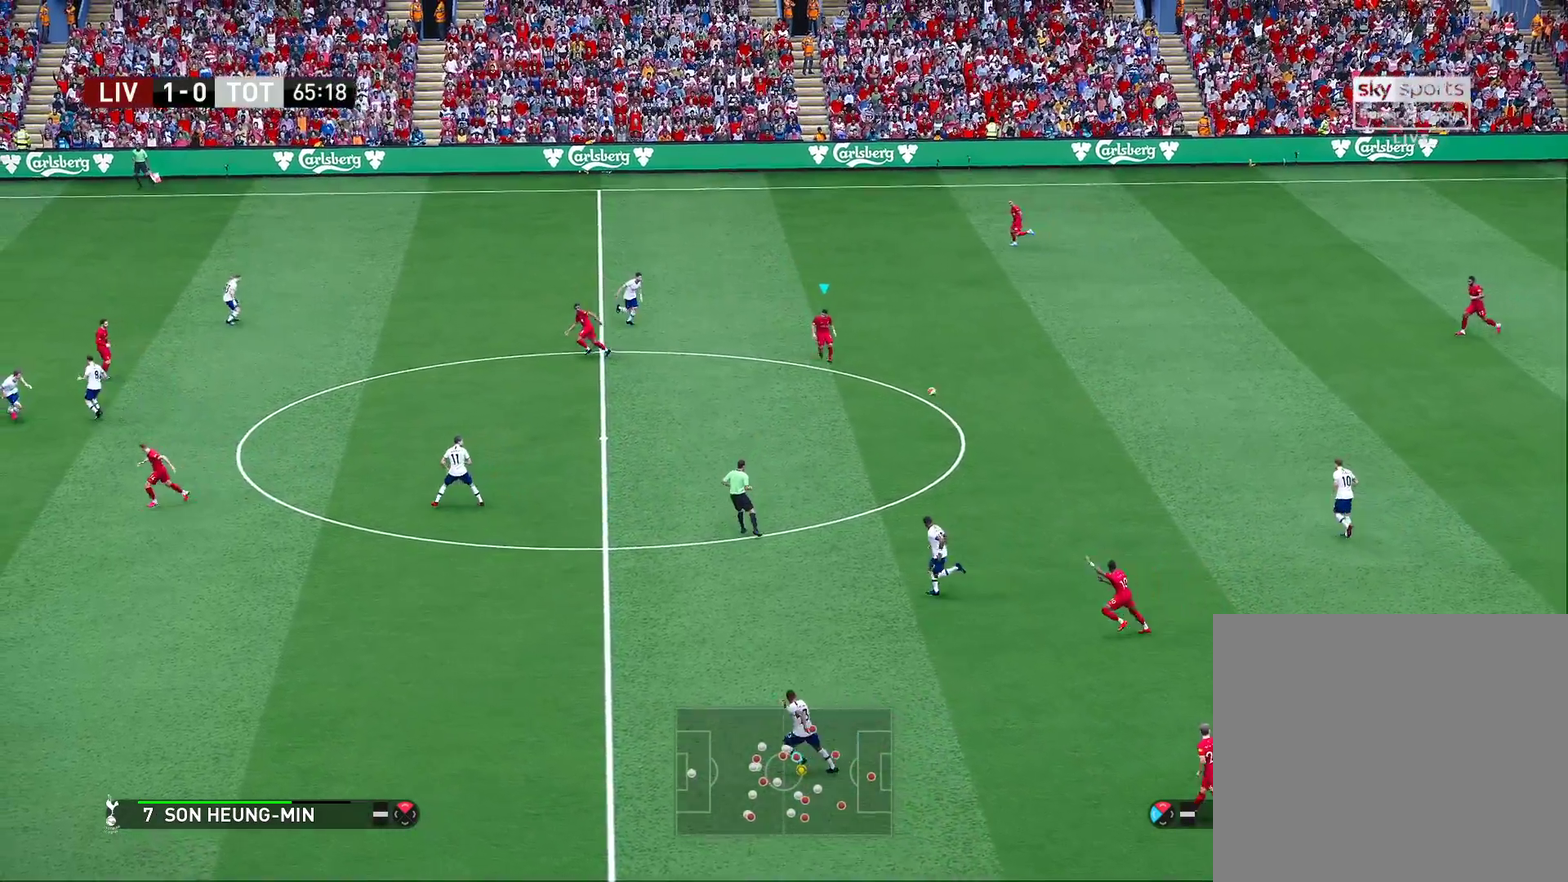
{"dt_ms": 700, "buttons": [], "left_stick": "down", "right_stick": "center", "events": [[700, "left_stick", "down"]]}
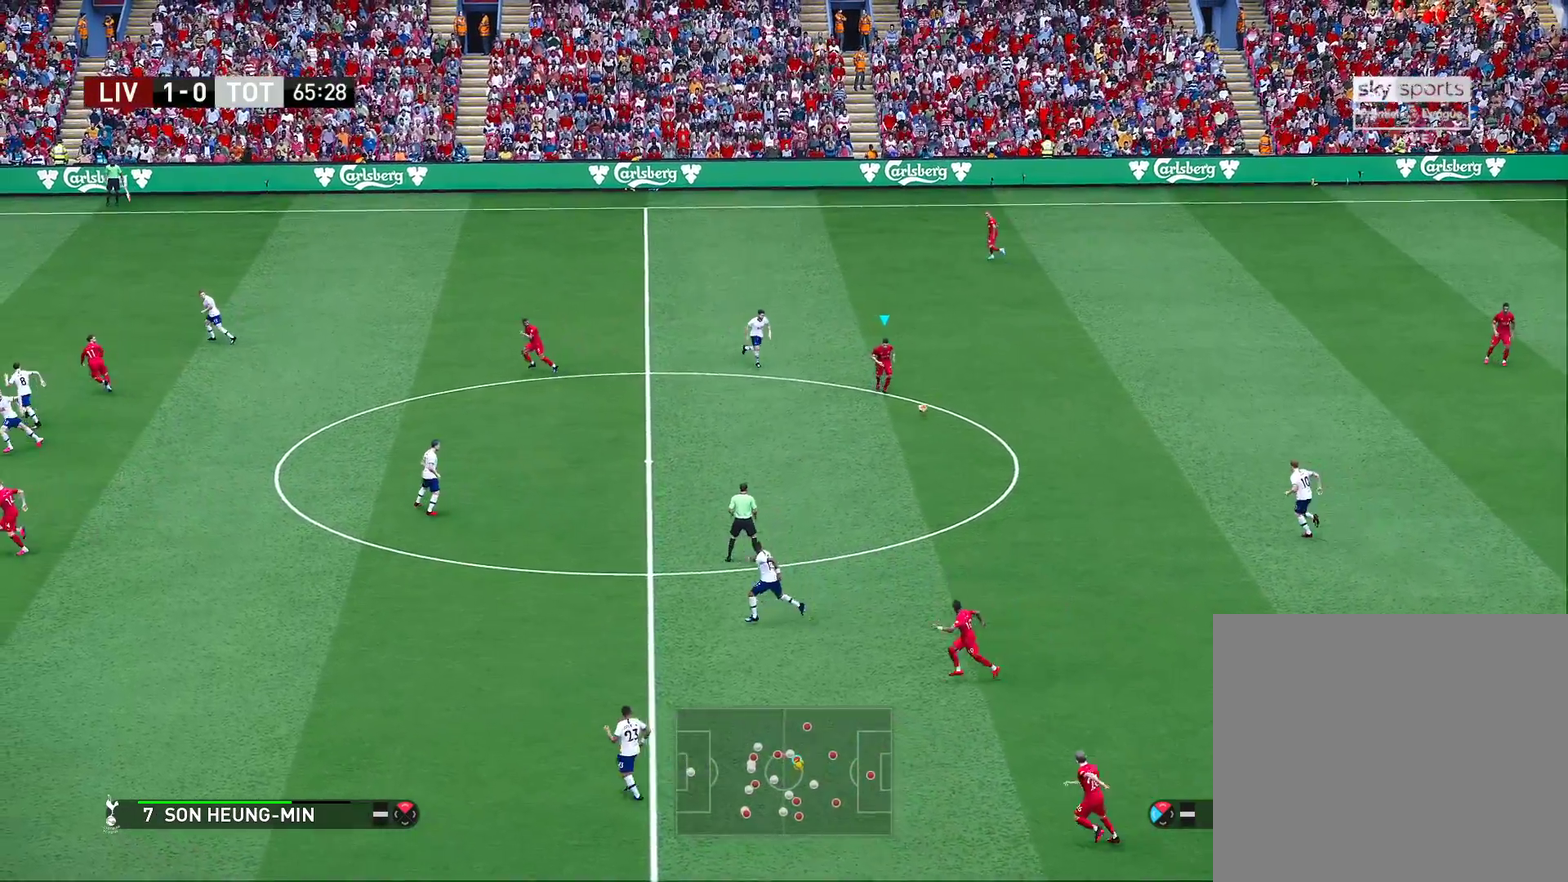
{"dt_ms": 500, "buttons": [], "left_stick": "down", "right_stick": "center", "events": []}
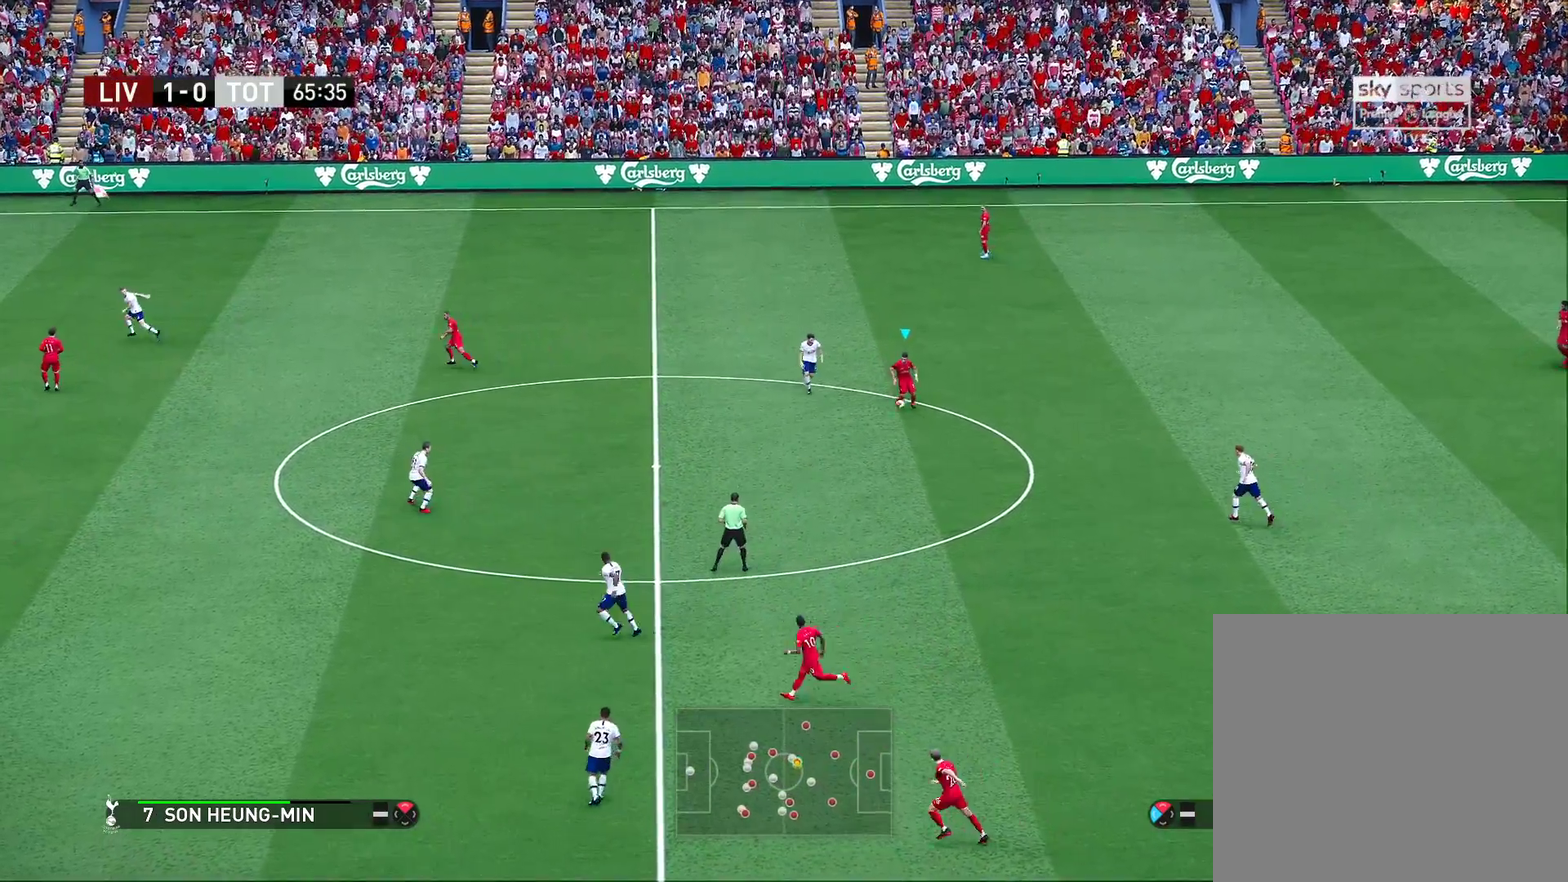
{"dt_ms": 700, "buttons": [], "left_stick": "up-right", "right_stick": "center", "events": [[17, "left_stick", "down-right"], [283, "left_stick", "right"], [633, "left_stick", "up-right"]]}
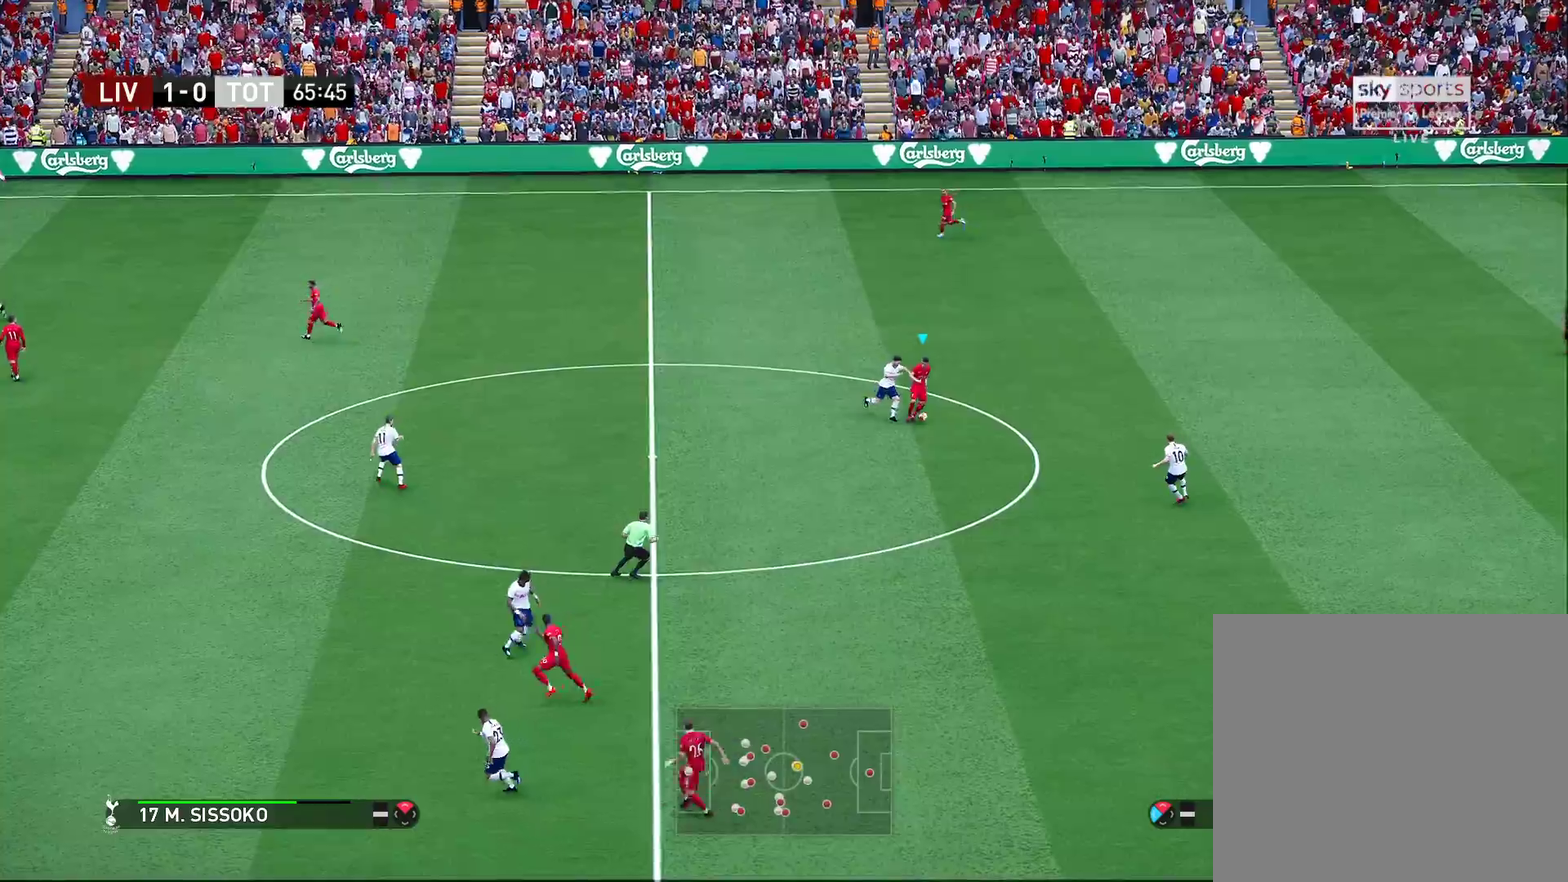
{"dt_ms": 300, "buttons": [], "left_stick": "up-right", "right_stick": "center", "events": []}
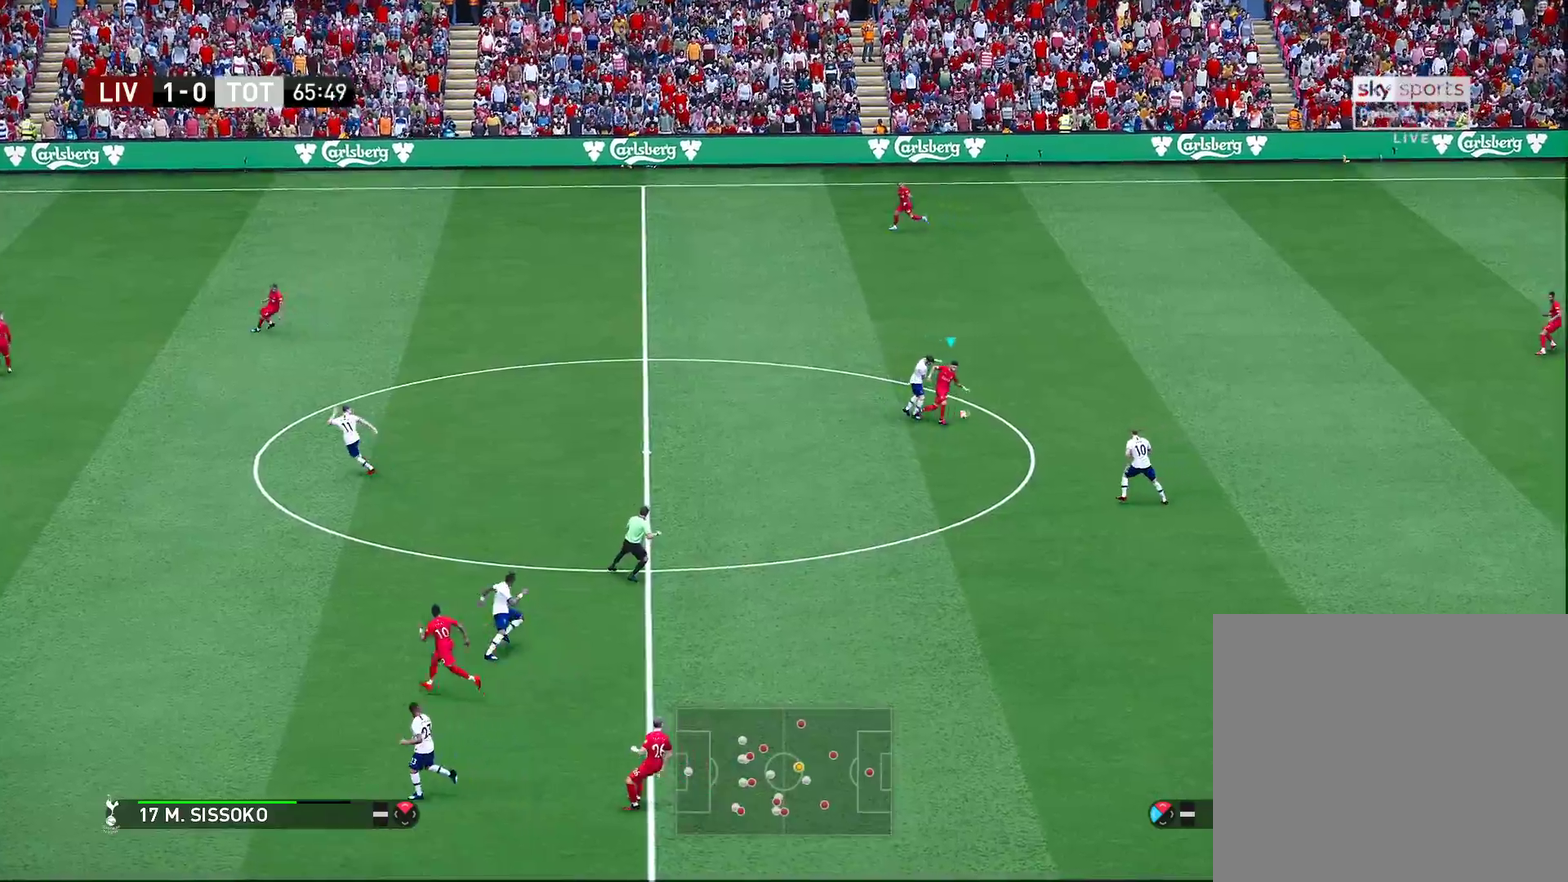
{"dt_ms": 500, "buttons": [], "left_stick": "up", "right_stick": "center", "events": [[83, "left_stick", "up"]]}
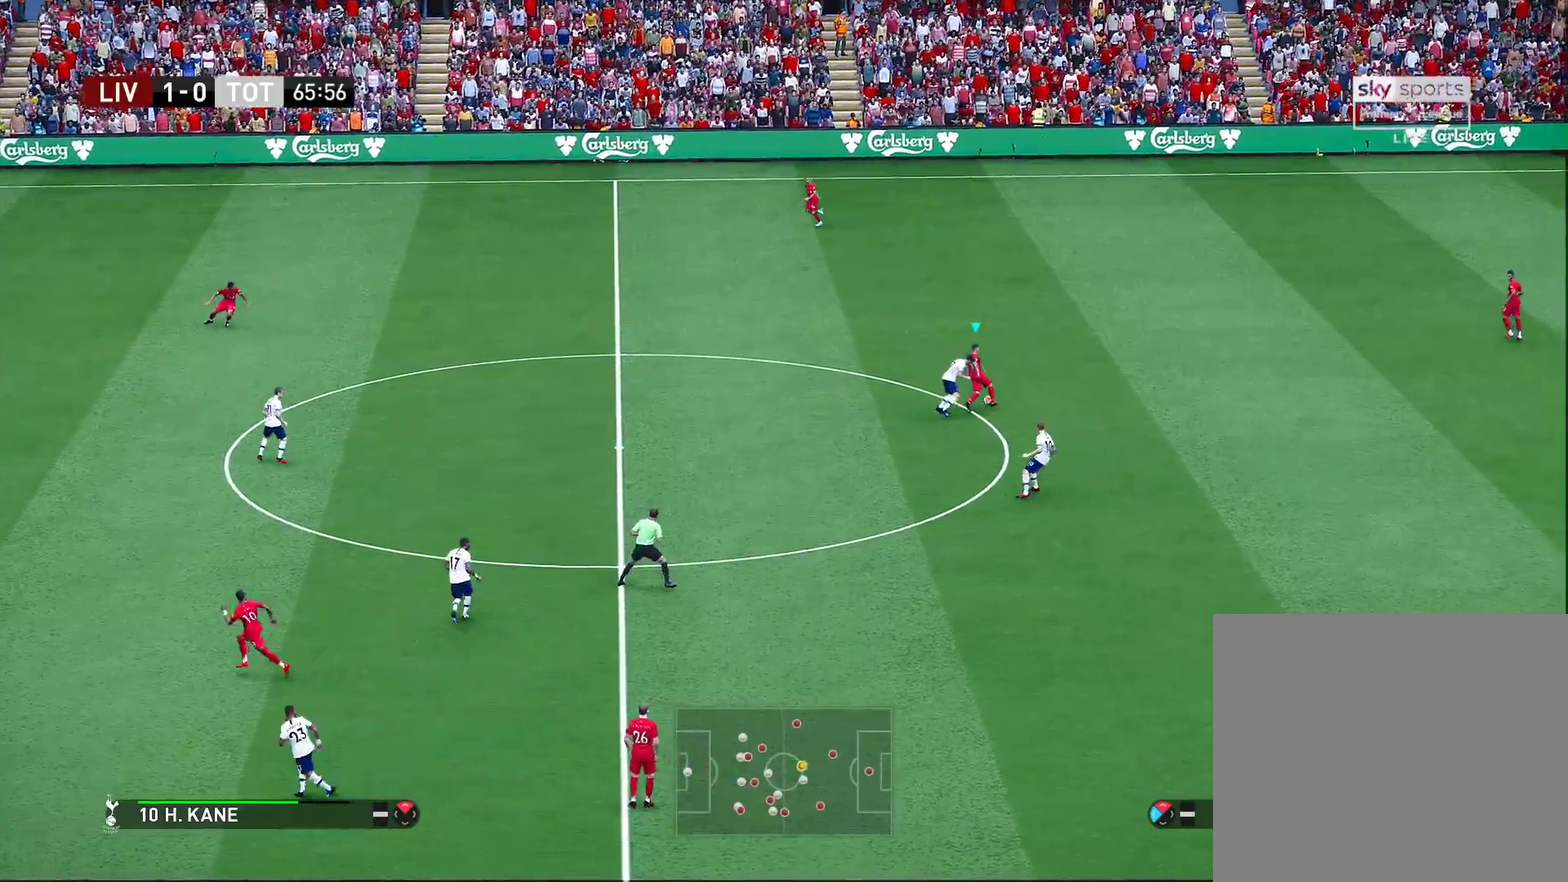
{"dt_ms": 300, "buttons": [], "left_stick": "up-left", "right_stick": "center", "events": [[17, "left_stick", "up-left"], [133, "CROSS", "down"], [250, "CROSS", "up"]]}